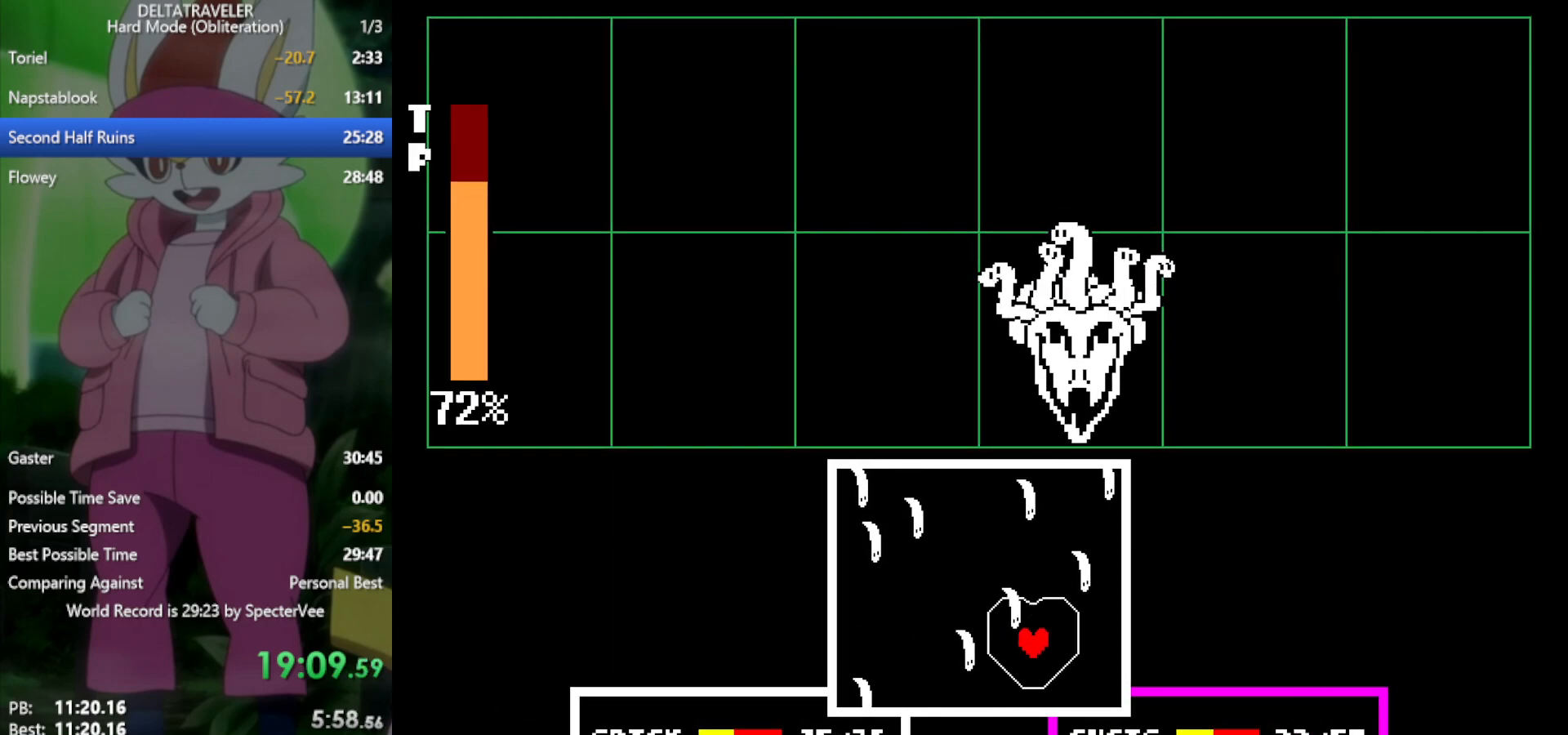
Gameplay with keyboard; each line is a JSON object with the keys held at the frame after it. "events" lists presses ("down") and releases ("up") of "c", "ctrl", "down", "left", "return", "right", "shift", "up", "x" and "z" between this image and that frame as [ms after this image, input, new state], when the widget could be followed in between. No other keys are recorded. Mouse input is not recorded.
{"keys": [], "events": [[33, "right", "up"]]}
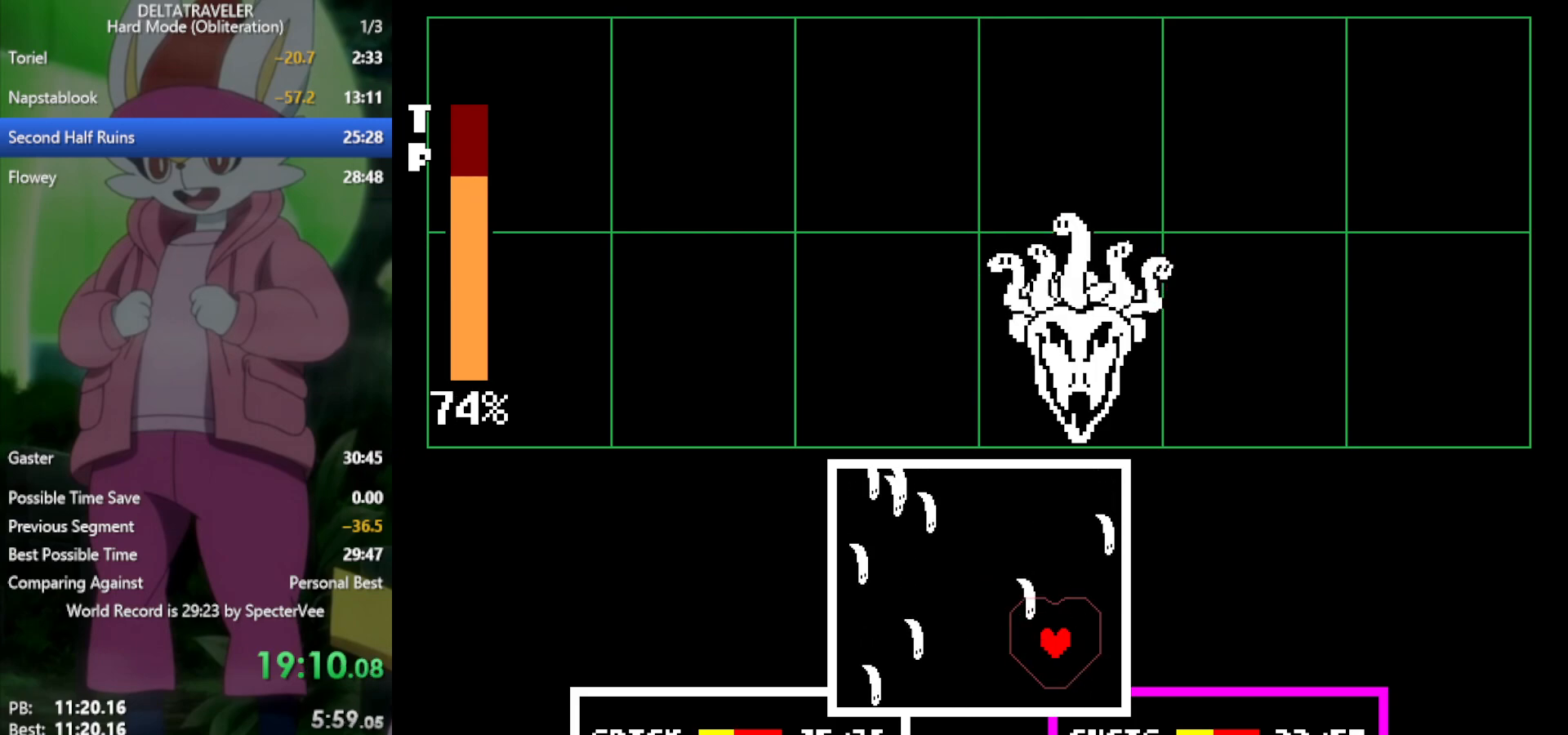
{"keys": ["x"], "events": [[50, "right", "down"], [133, "right", "up"], [467, "x", "down"]]}
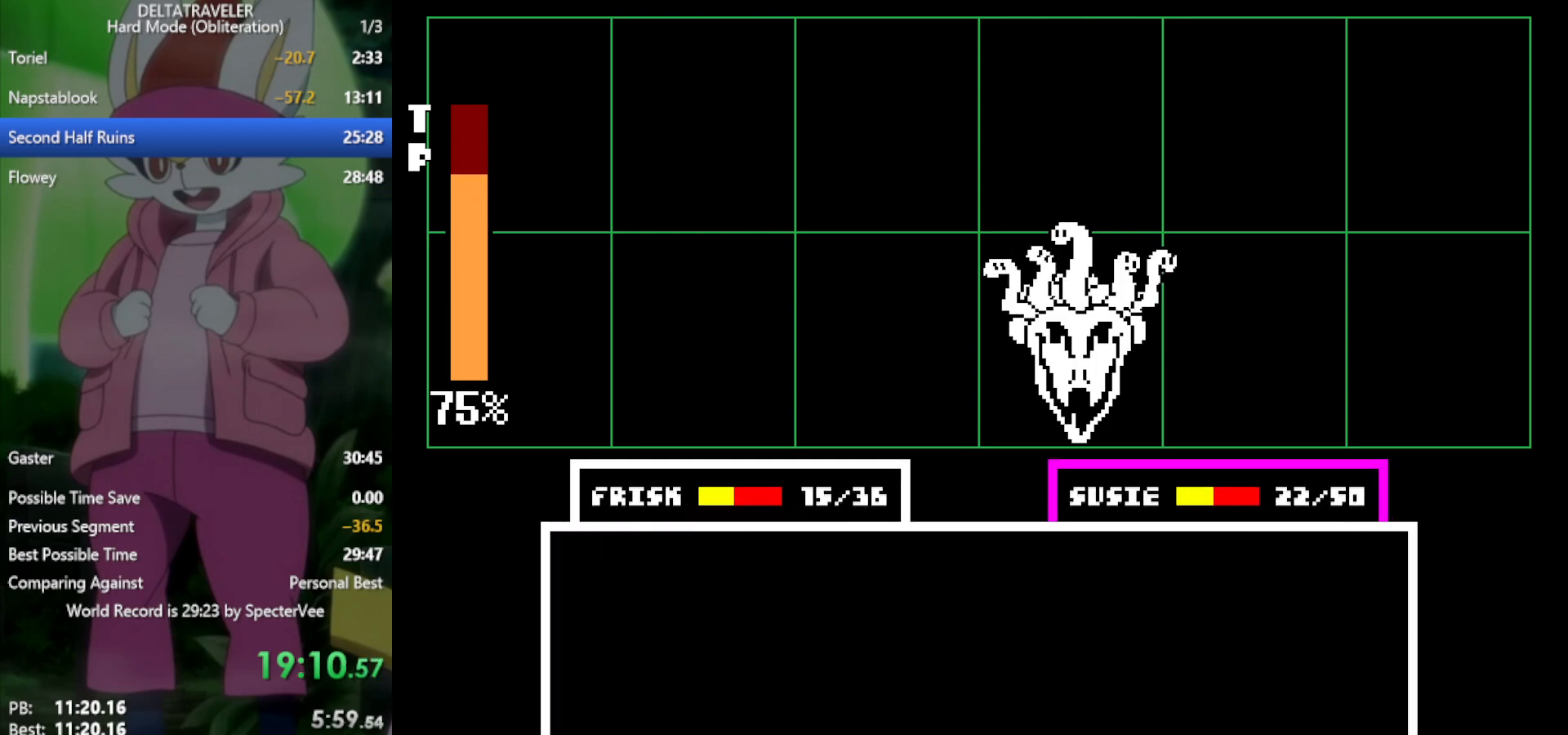
{"keys": ["x", "z"], "events": [[333, "z", "down"], [383, "z", "up"], [467, "z", "down"]]}
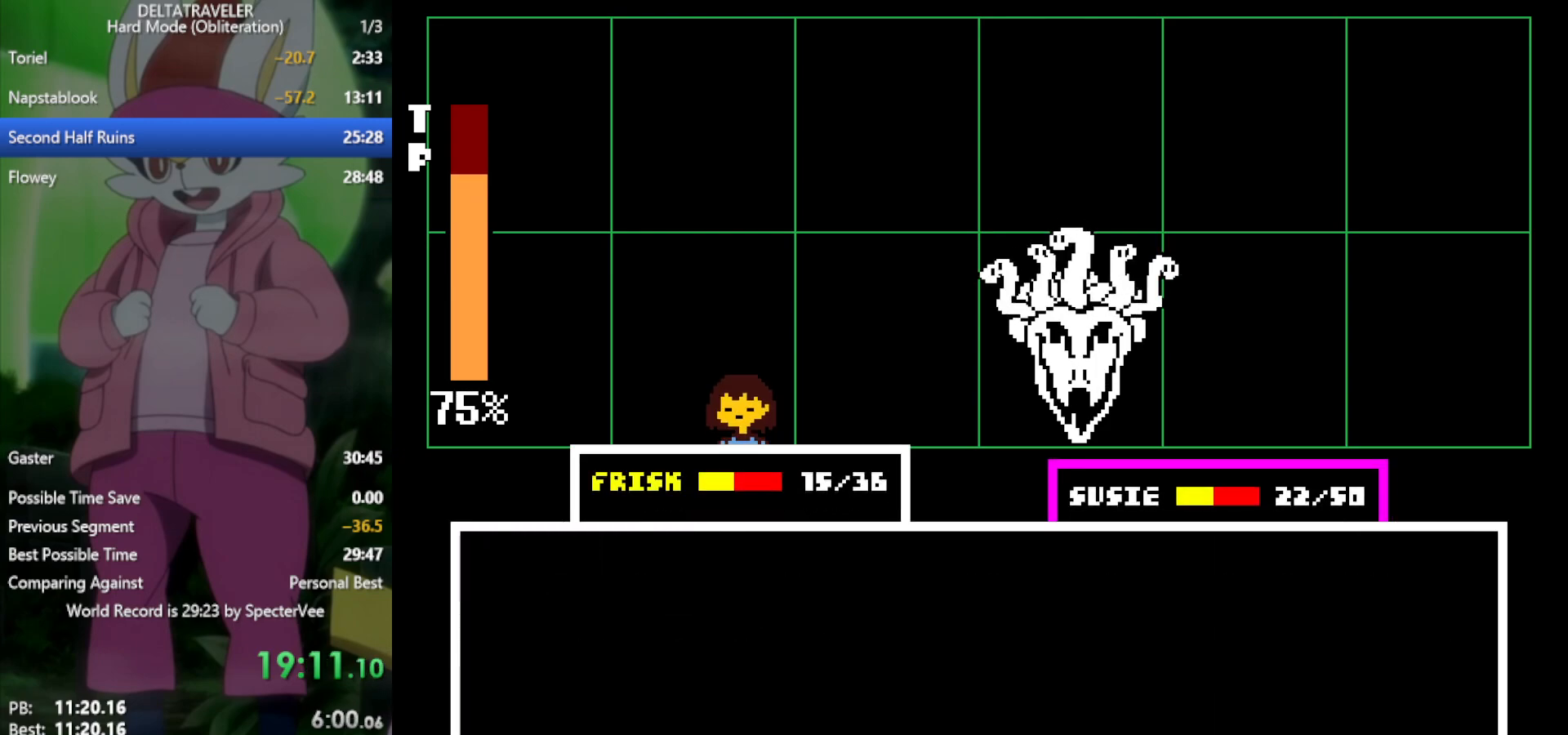
{"keys": ["x"], "events": [[17, "z", "up"], [100, "right", "down"], [200, "right", "up"], [233, "z", "down"], [333, "z", "up"], [383, "right", "down"], [467, "right", "up"]]}
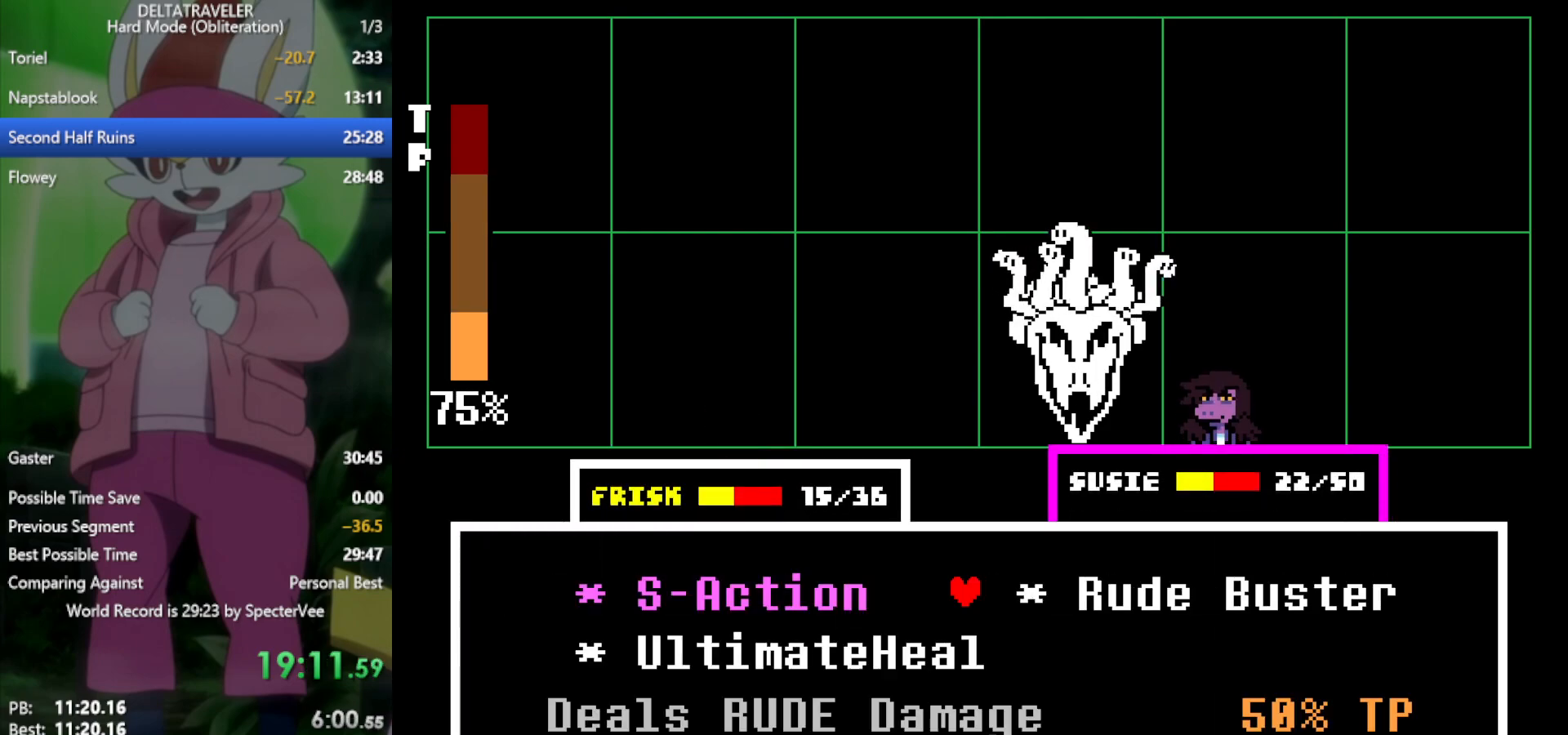
{"keys": ["x"], "events": [[17, "z", "down"], [117, "z", "up"], [200, "return", "down"], [200, "z", "down"], [250, "return", "up"], [250, "z", "up"], [300, "z", "down"], [350, "return", "down"], [383, "return", "up"], [383, "z", "up"], [433, "return", "down"], [433, "z", "down"], [483, "return", "up"], [483, "z", "up"]]}
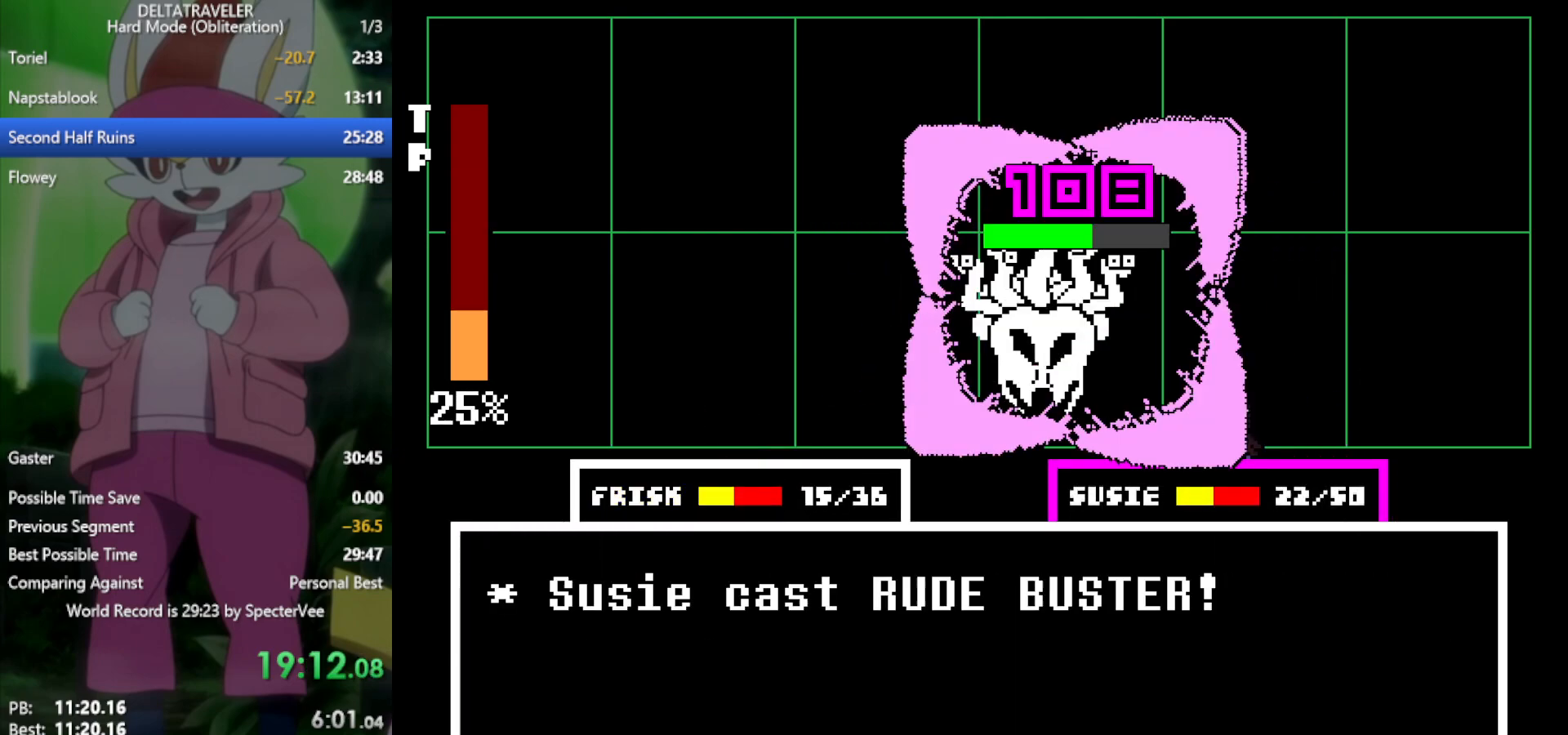
{"keys": ["x"], "events": [[67, "return", "down"], [67, "z", "down"], [117, "return", "up"], [117, "z", "up"], [217, "z", "down"], [267, "z", "up"]]}
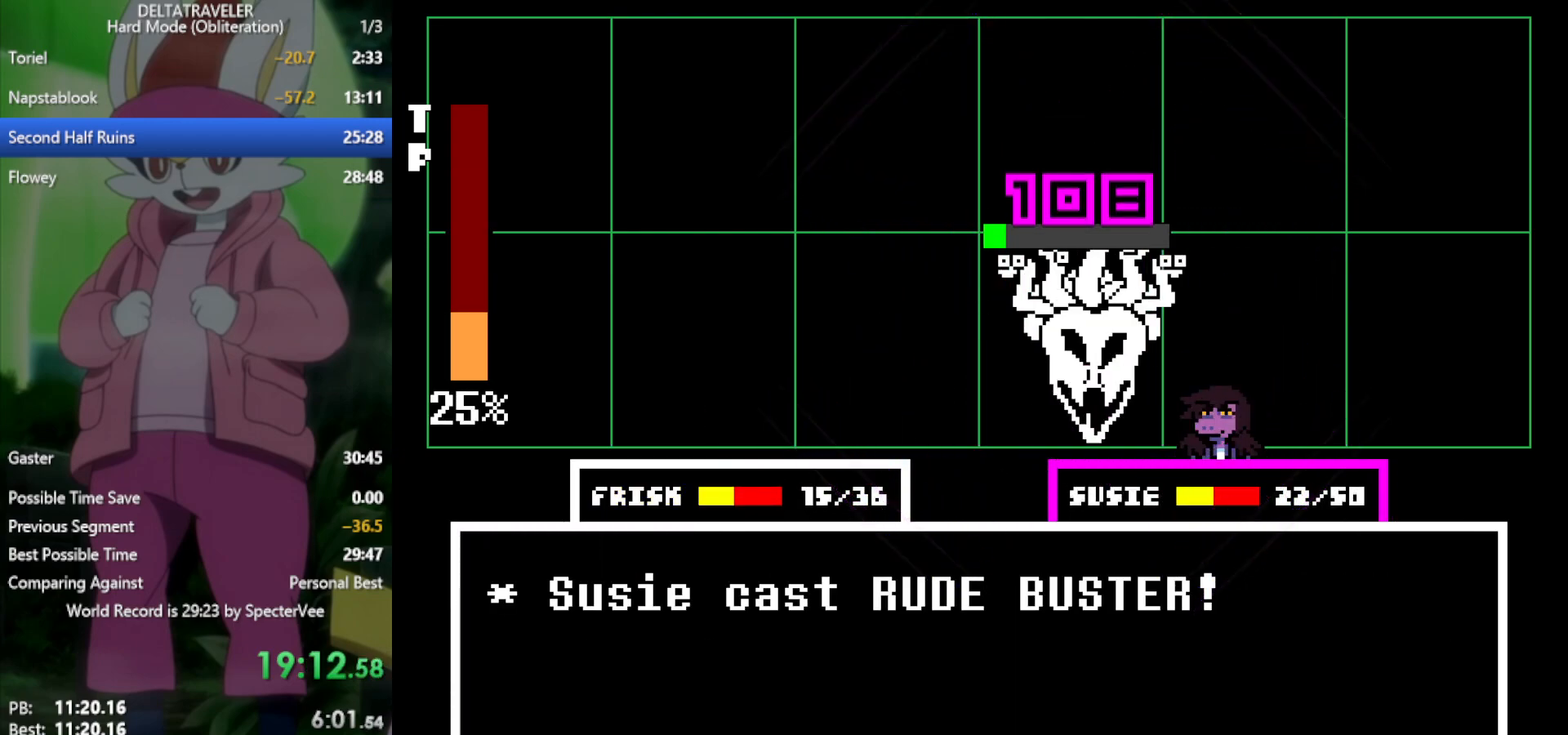
{"keys": ["right", "x"], "events": [[267, "right", "down"], [317, "down", "down"], [500, "down", "up"]]}
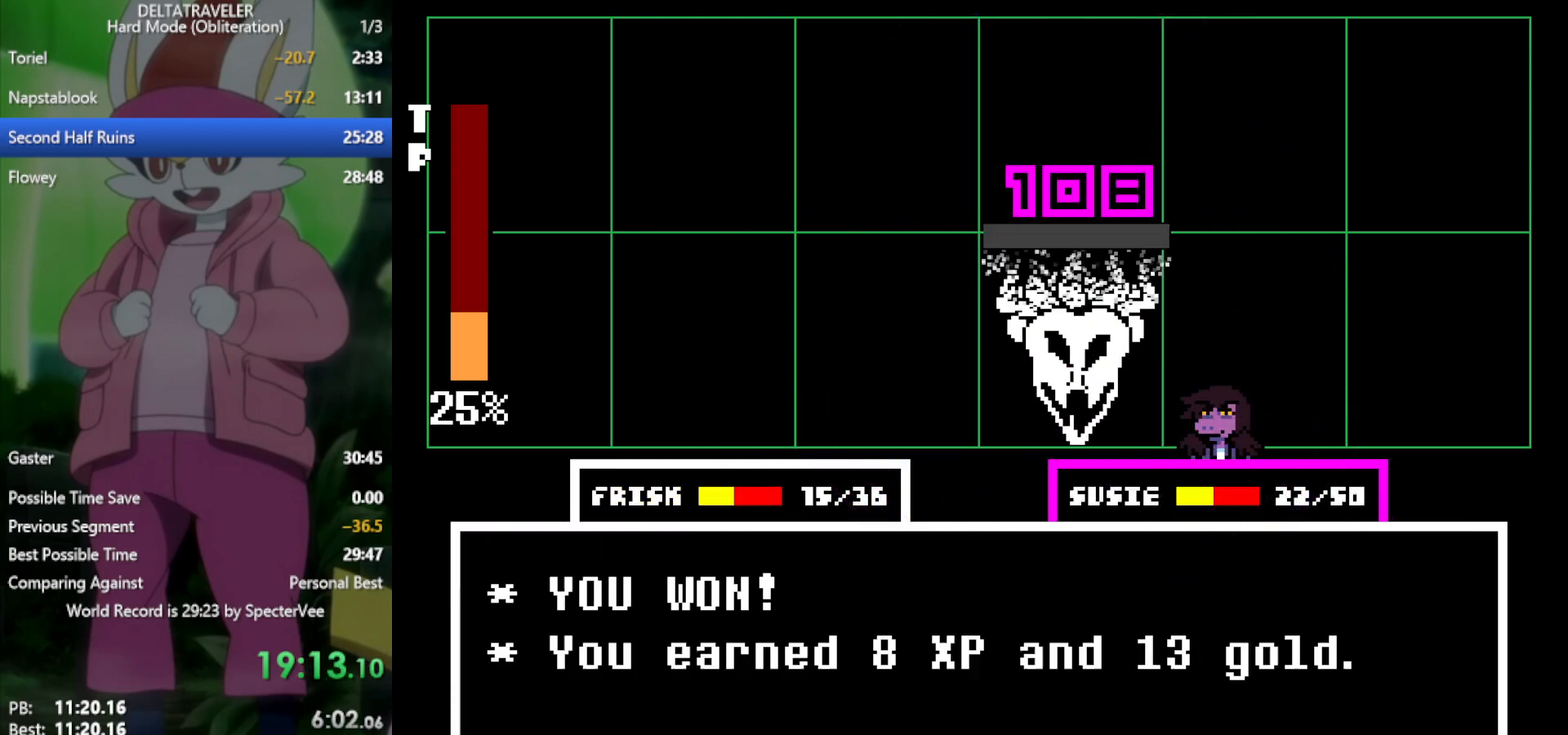
{"keys": ["right", "x"], "events": []}
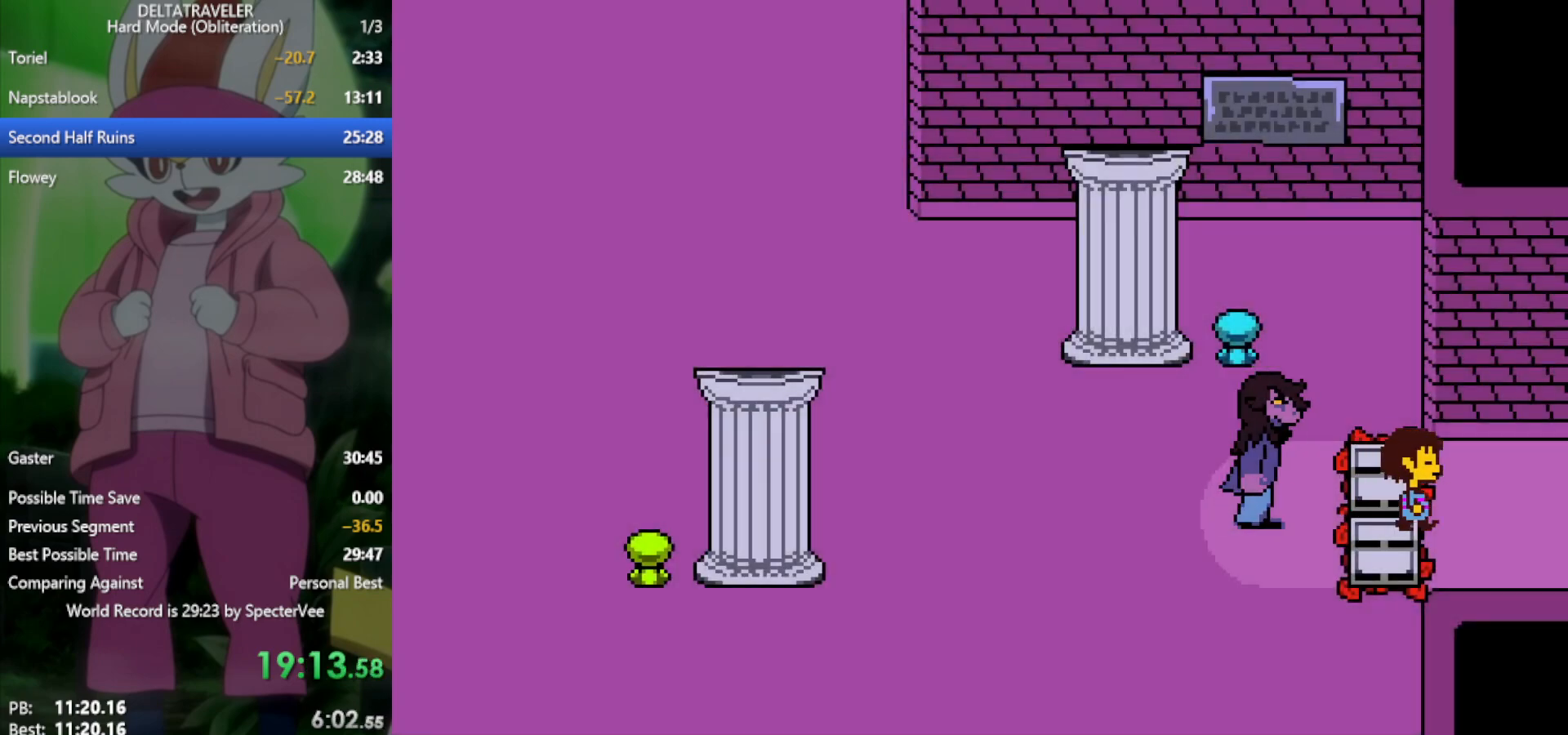
{"keys": ["right", "x"], "events": []}
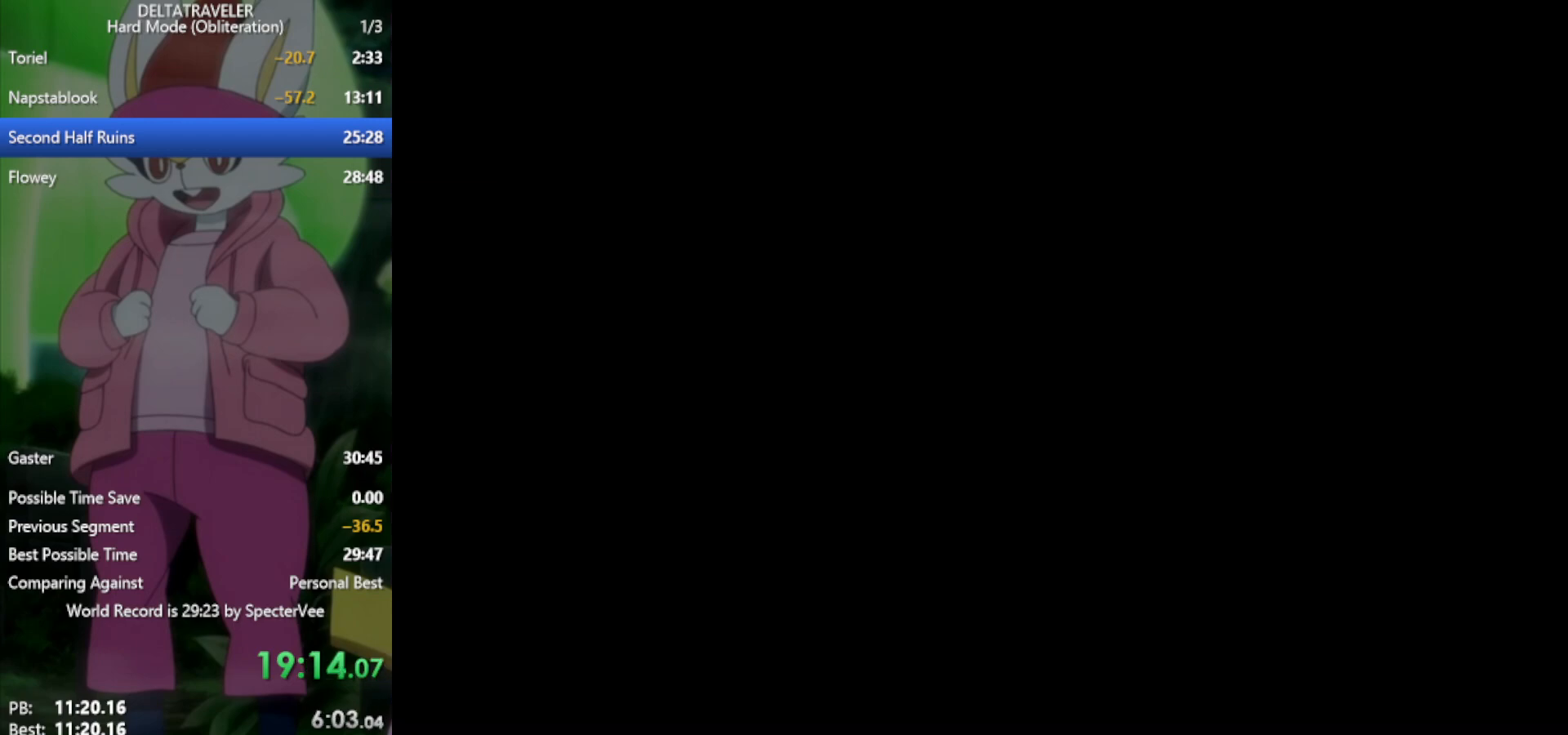
{"keys": ["right", "x"], "events": []}
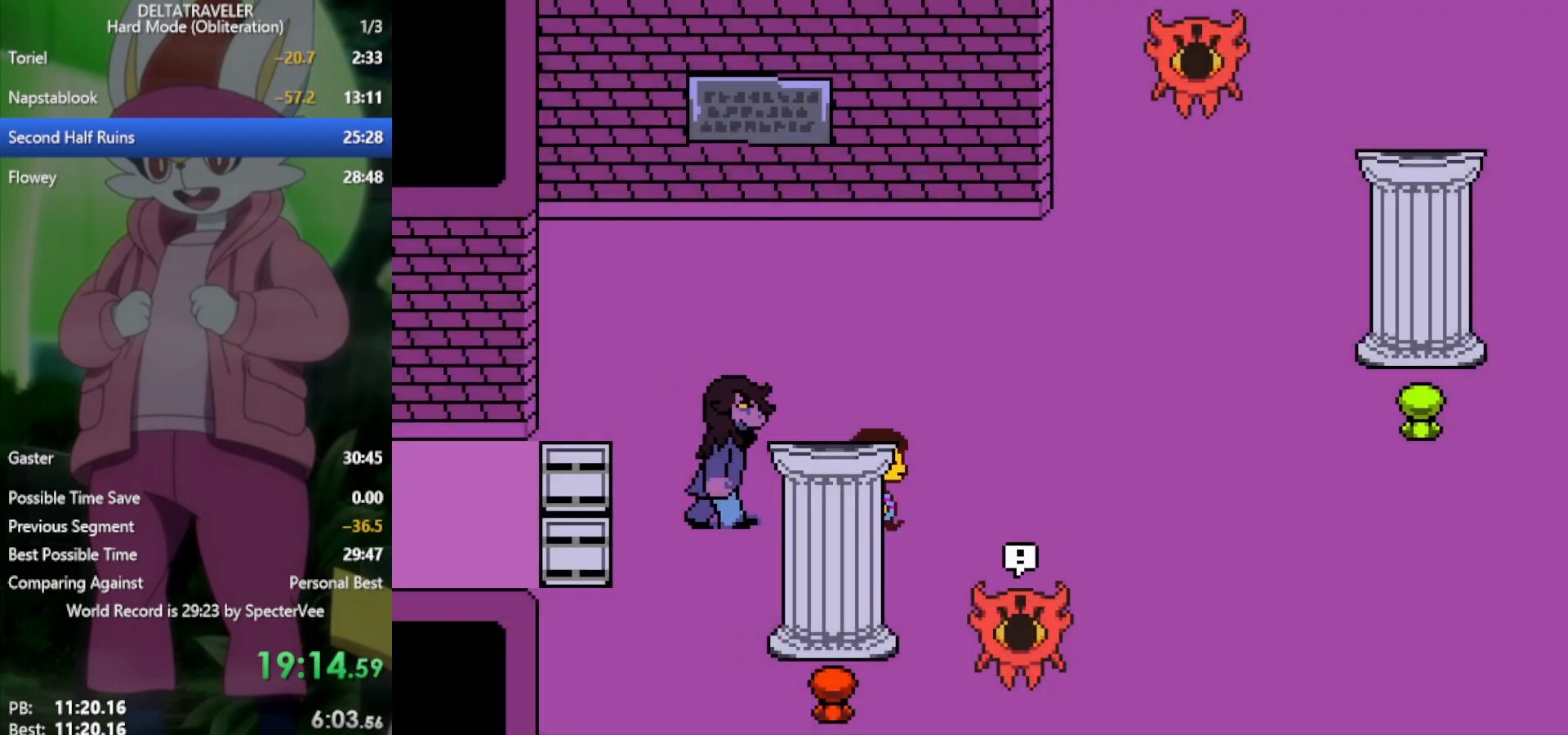
{"keys": ["down", "x"], "events": [[50, "down", "down"], [283, "right", "up"]]}
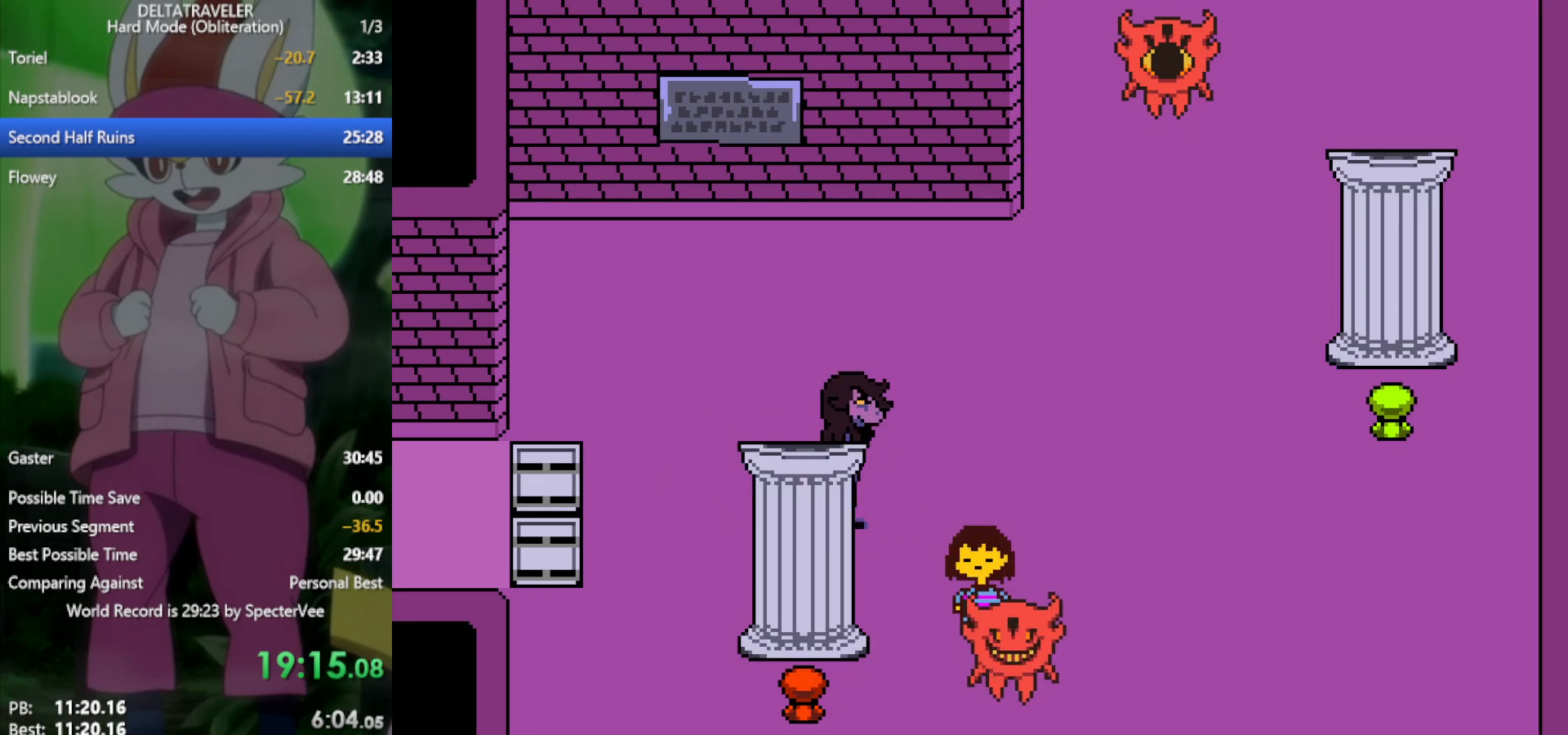
{"keys": ["x"], "events": [[100, "down", "up"]]}
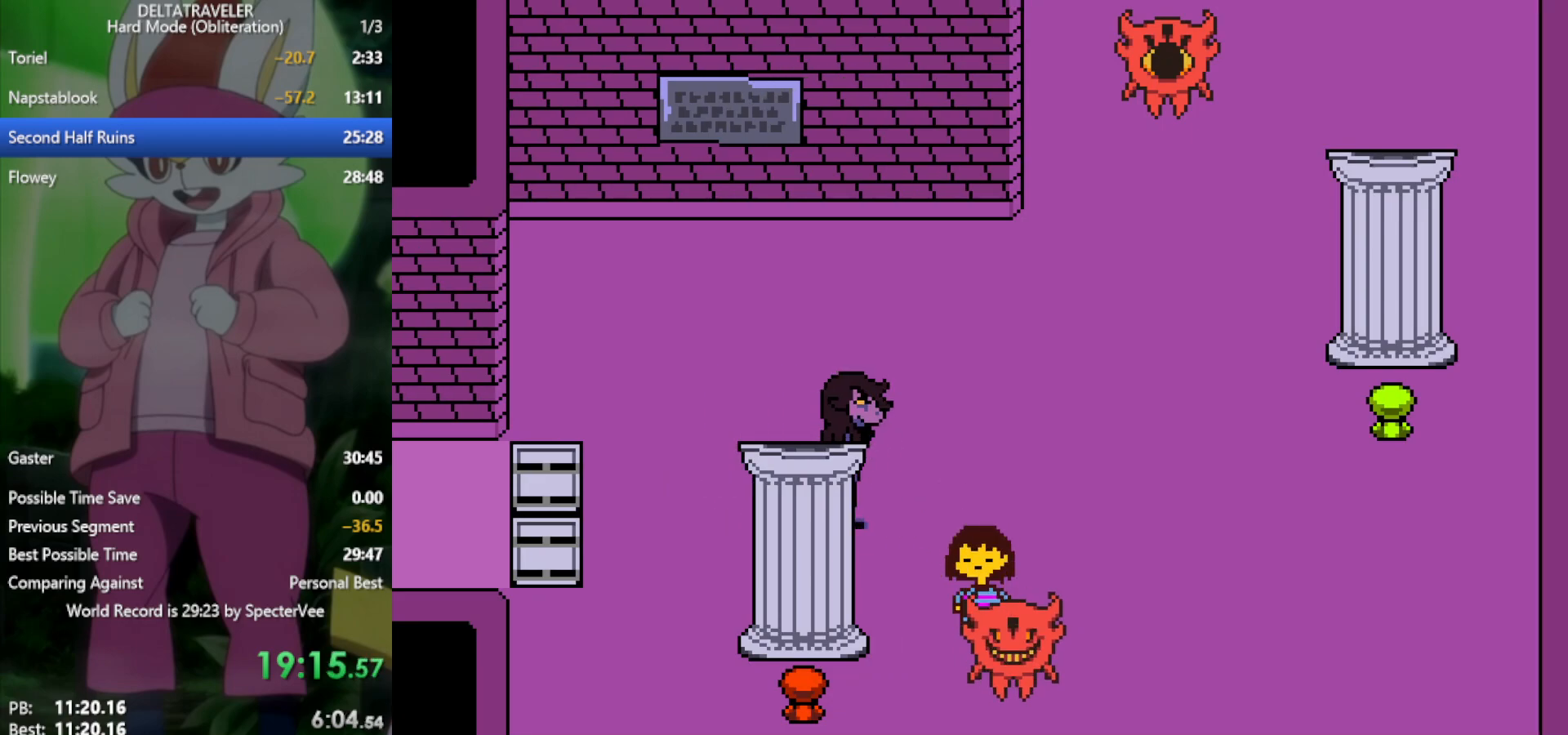
{"keys": ["x"], "events": []}
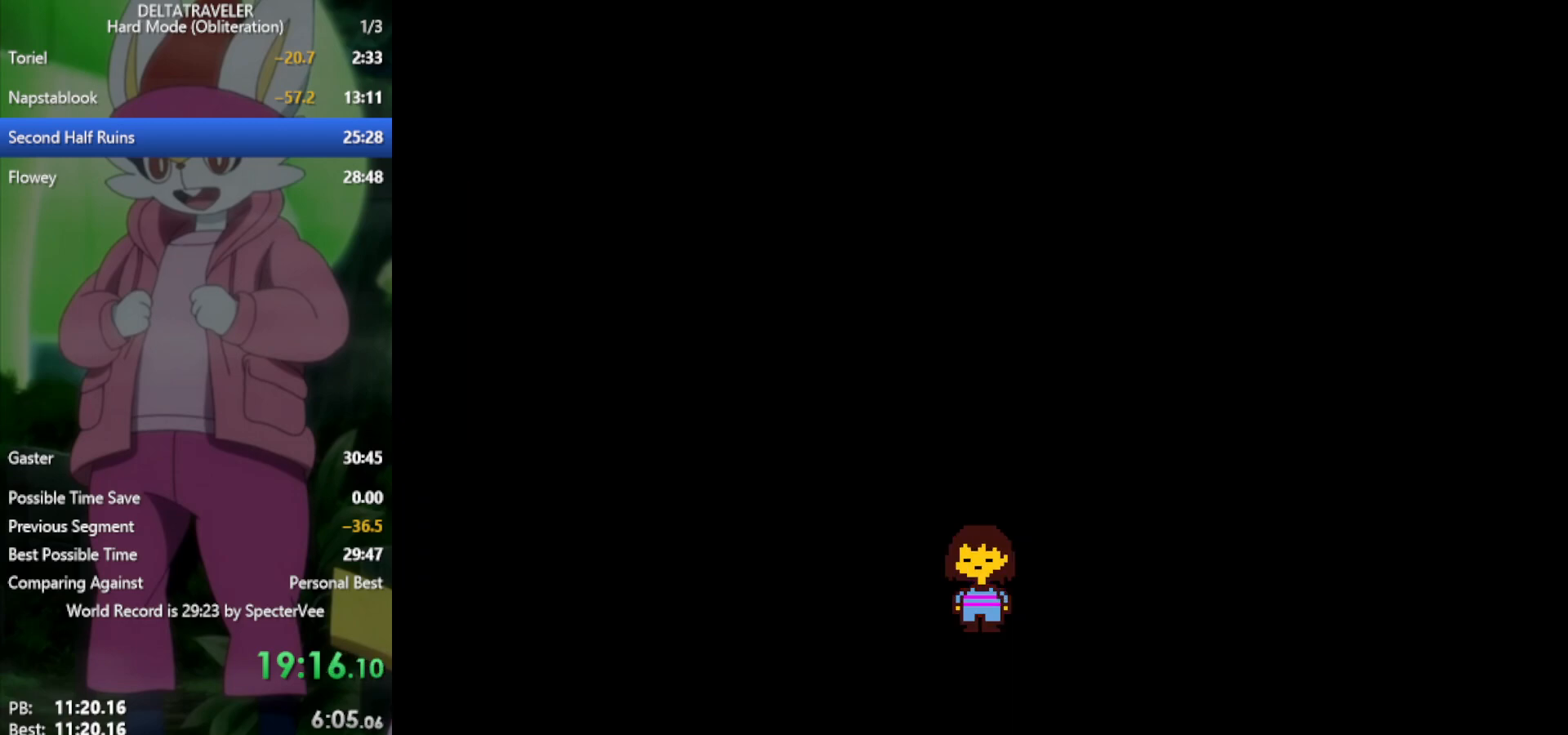
{"keys": ["x"], "events": []}
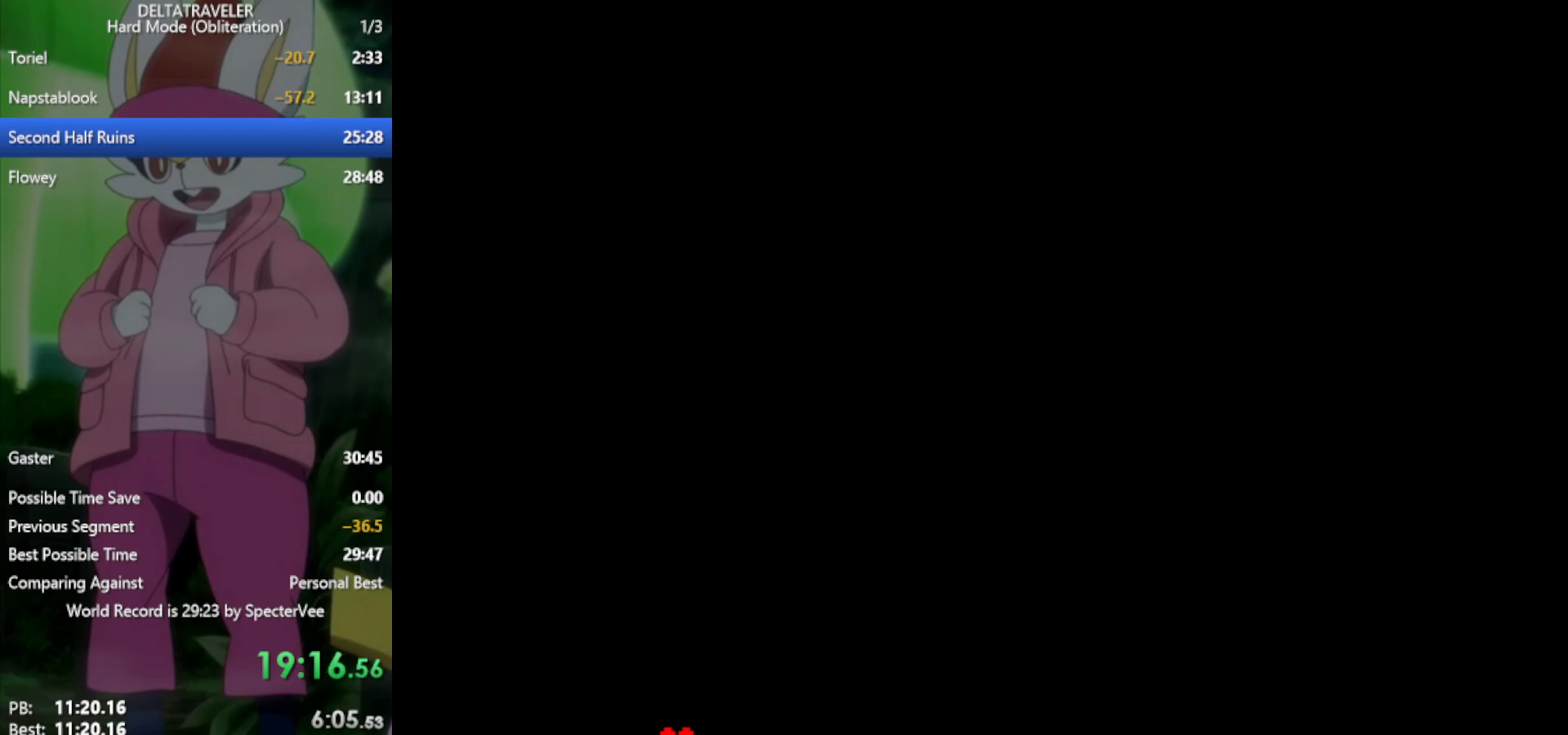
{"keys": ["x"], "events": []}
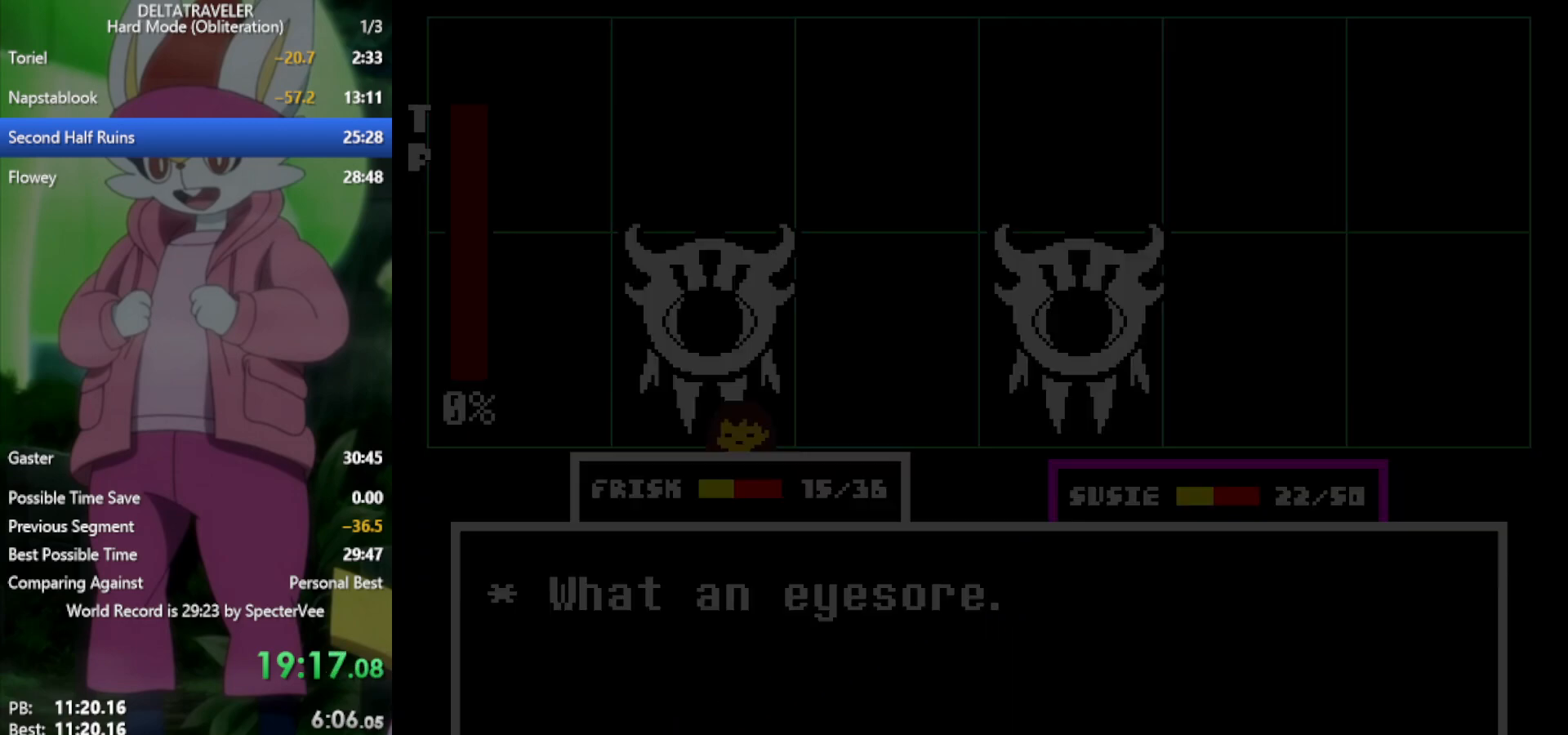
{"keys": ["x", "z"], "events": [[150, "z", "down"], [233, "return", "down"], [233, "z", "up"], [283, "return", "up"], [333, "z", "down"], [367, "return", "down"], [367, "z", "up"], [417, "return", "up"], [417, "z", "down"]]}
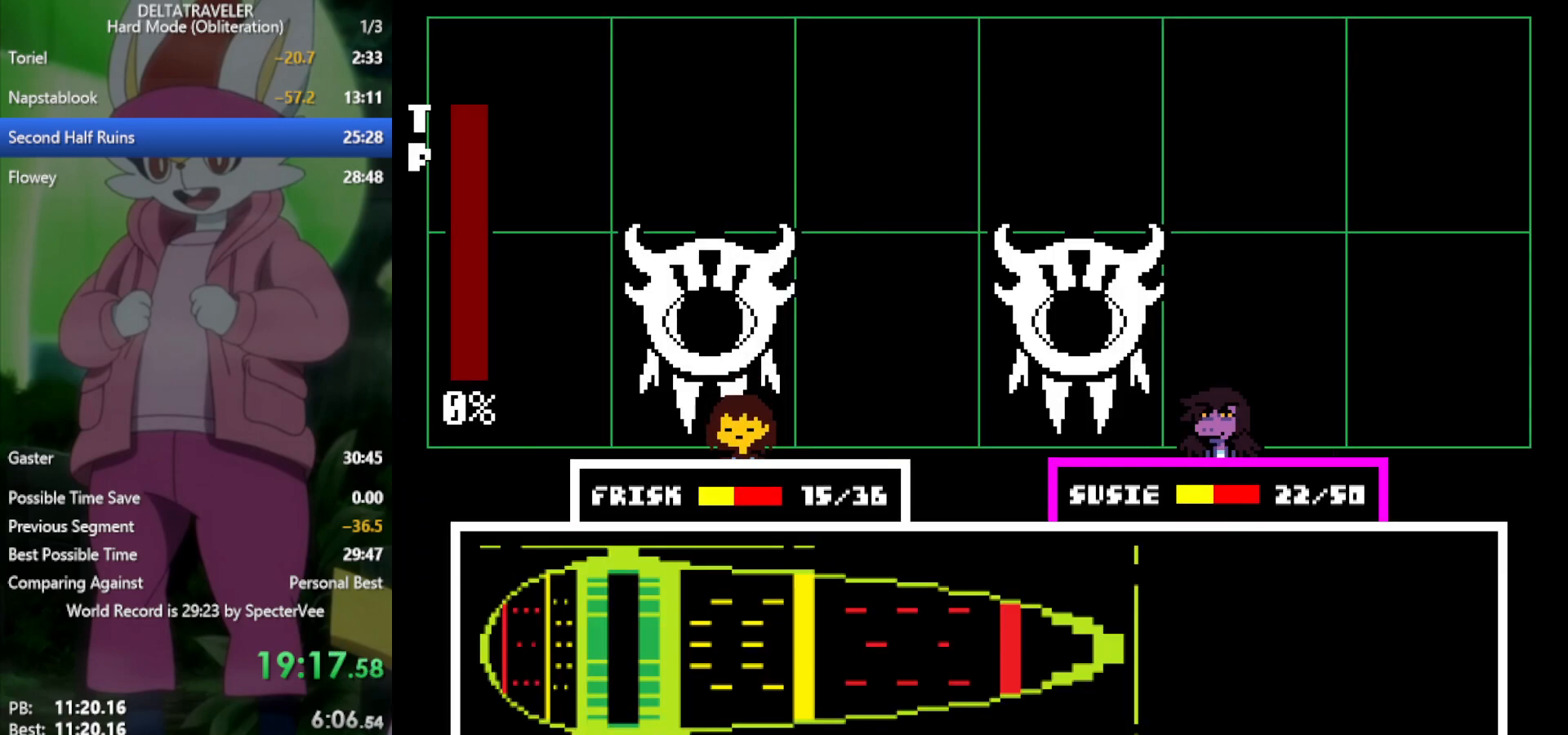
{"keys": ["x"], "events": [[17, "z", "up"]]}
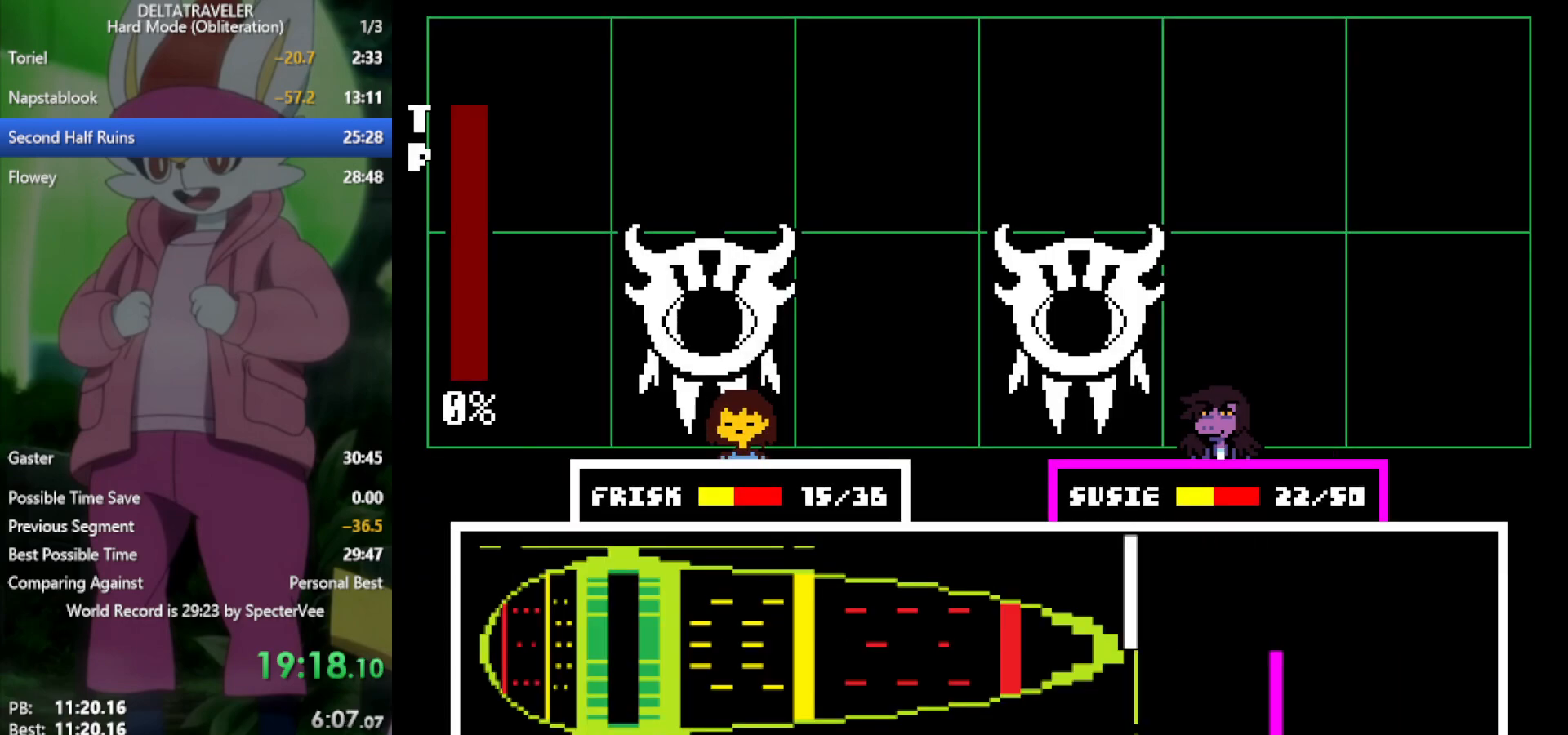
{"keys": ["x"], "events": []}
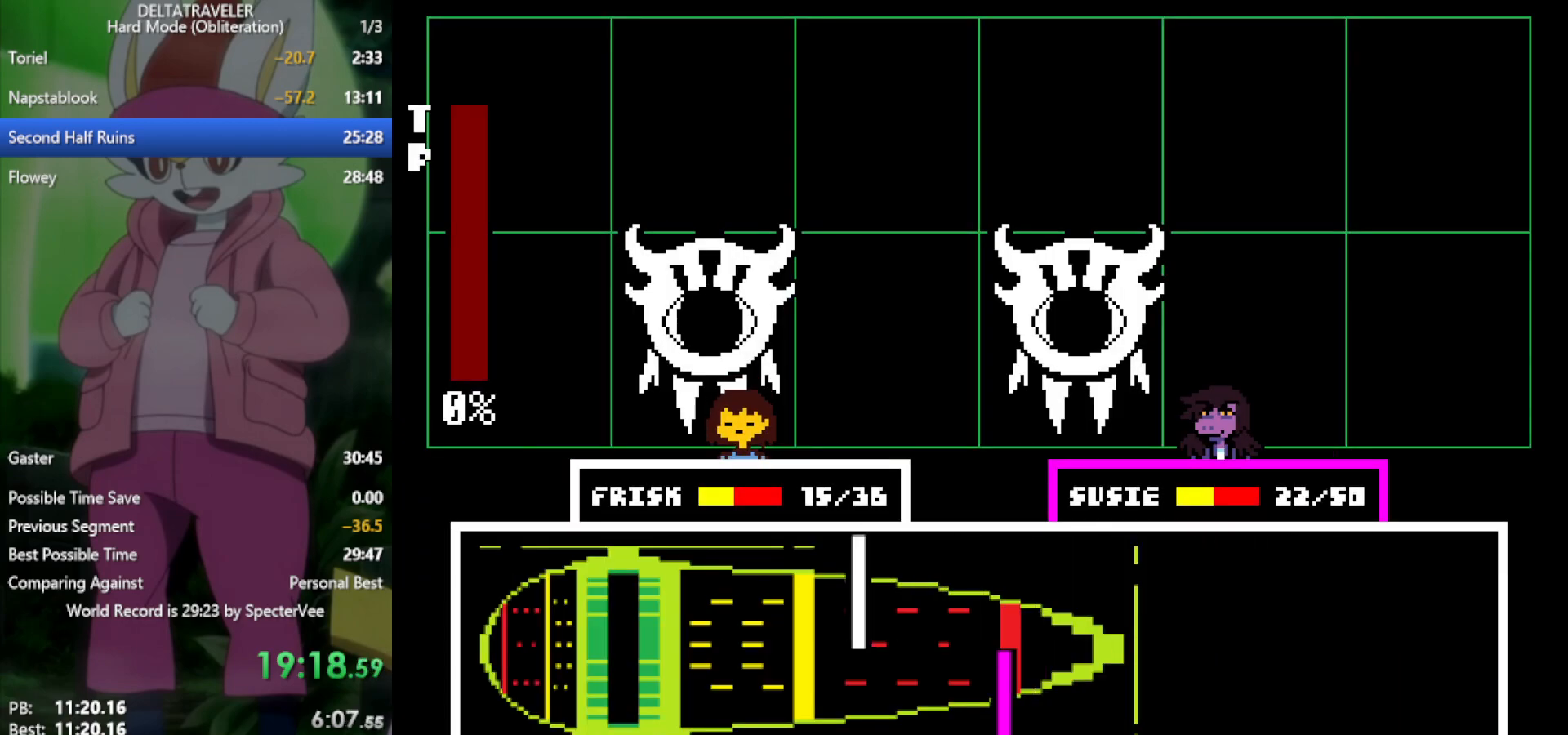
{"keys": ["return", "x"], "events": [[433, "return", "down"]]}
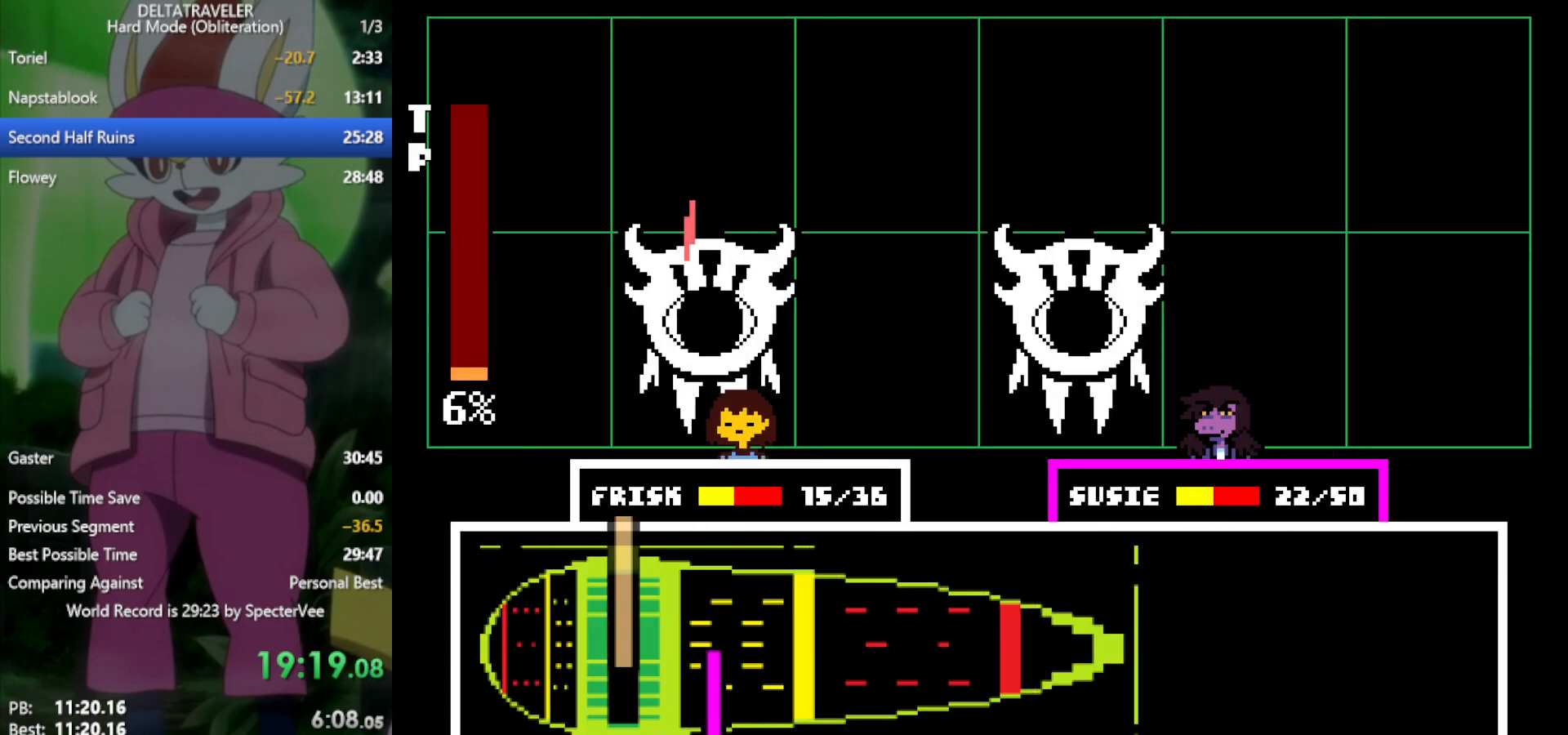
{"keys": ["x"], "events": [[33, "return", "up"], [217, "return", "down"], [300, "return", "up"]]}
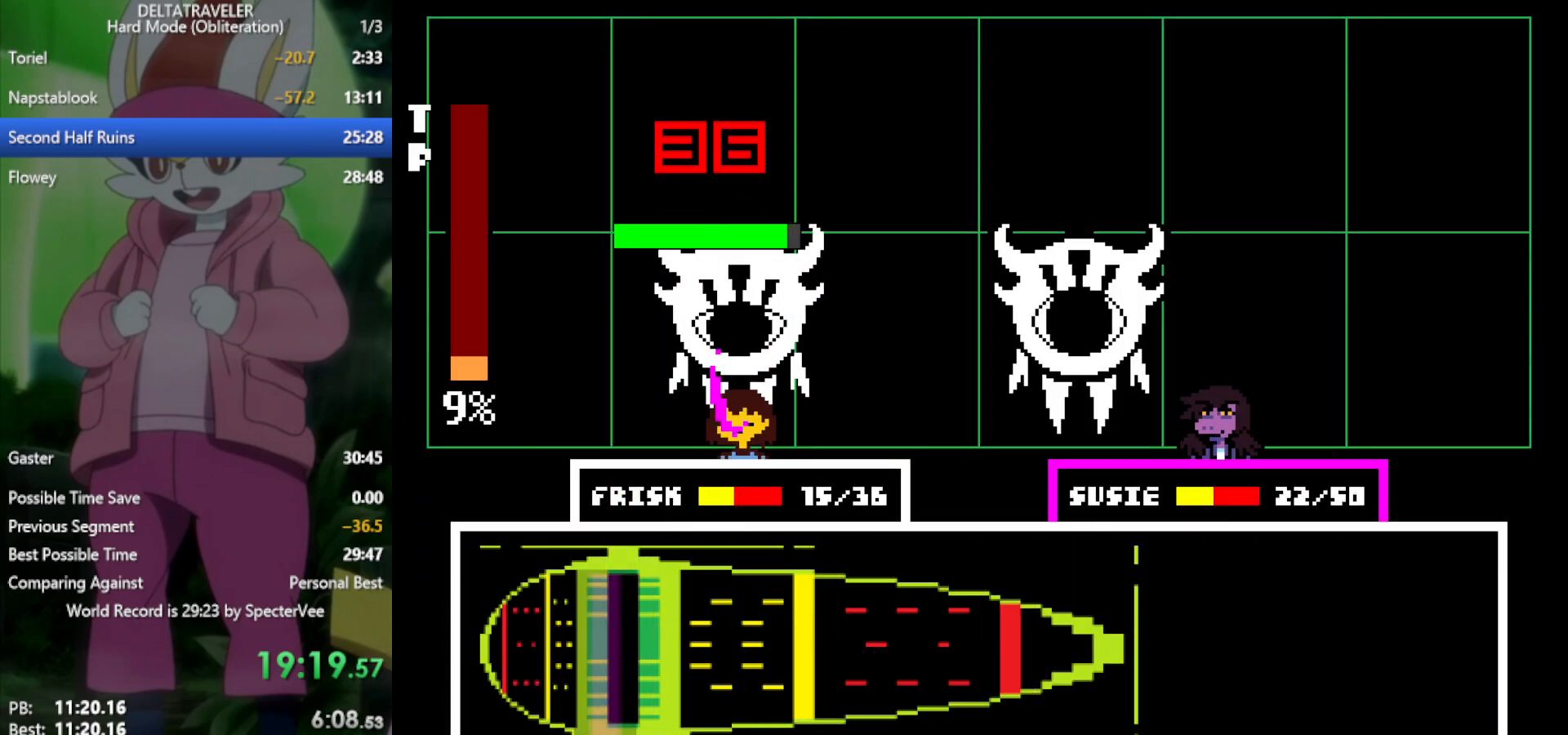
{"keys": ["x"], "events": []}
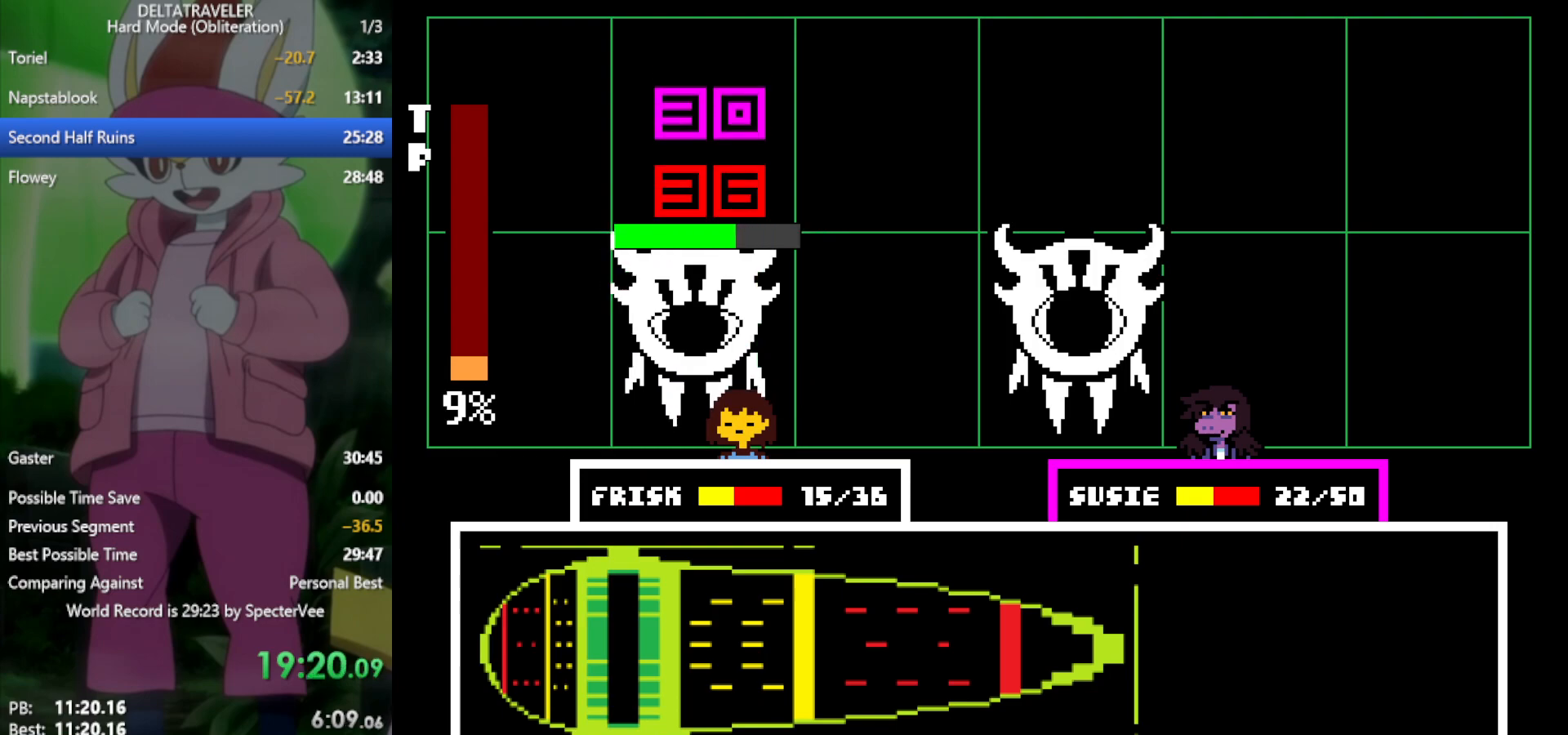
{"keys": ["x"], "events": []}
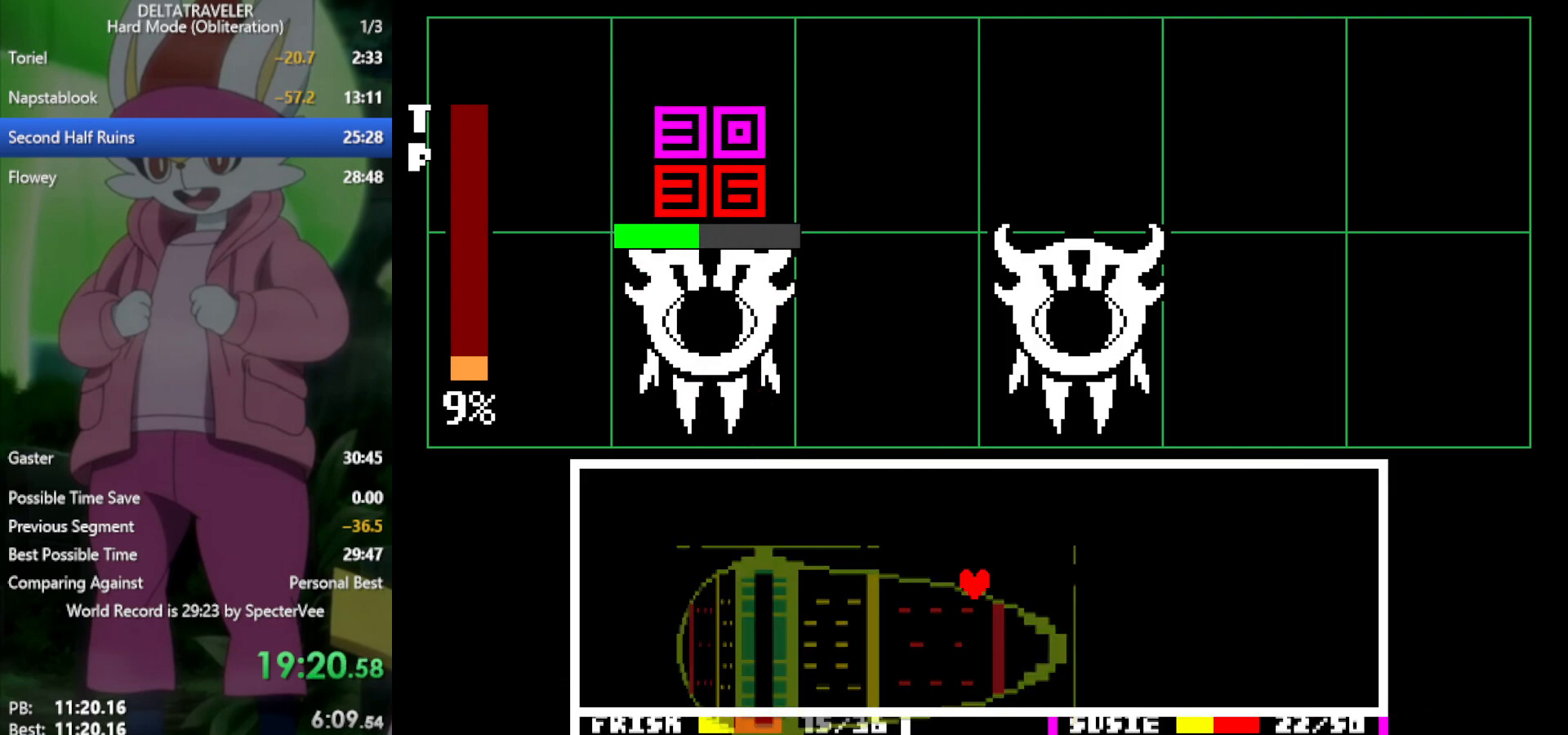
{"keys": [], "events": [[367, "x", "up"]]}
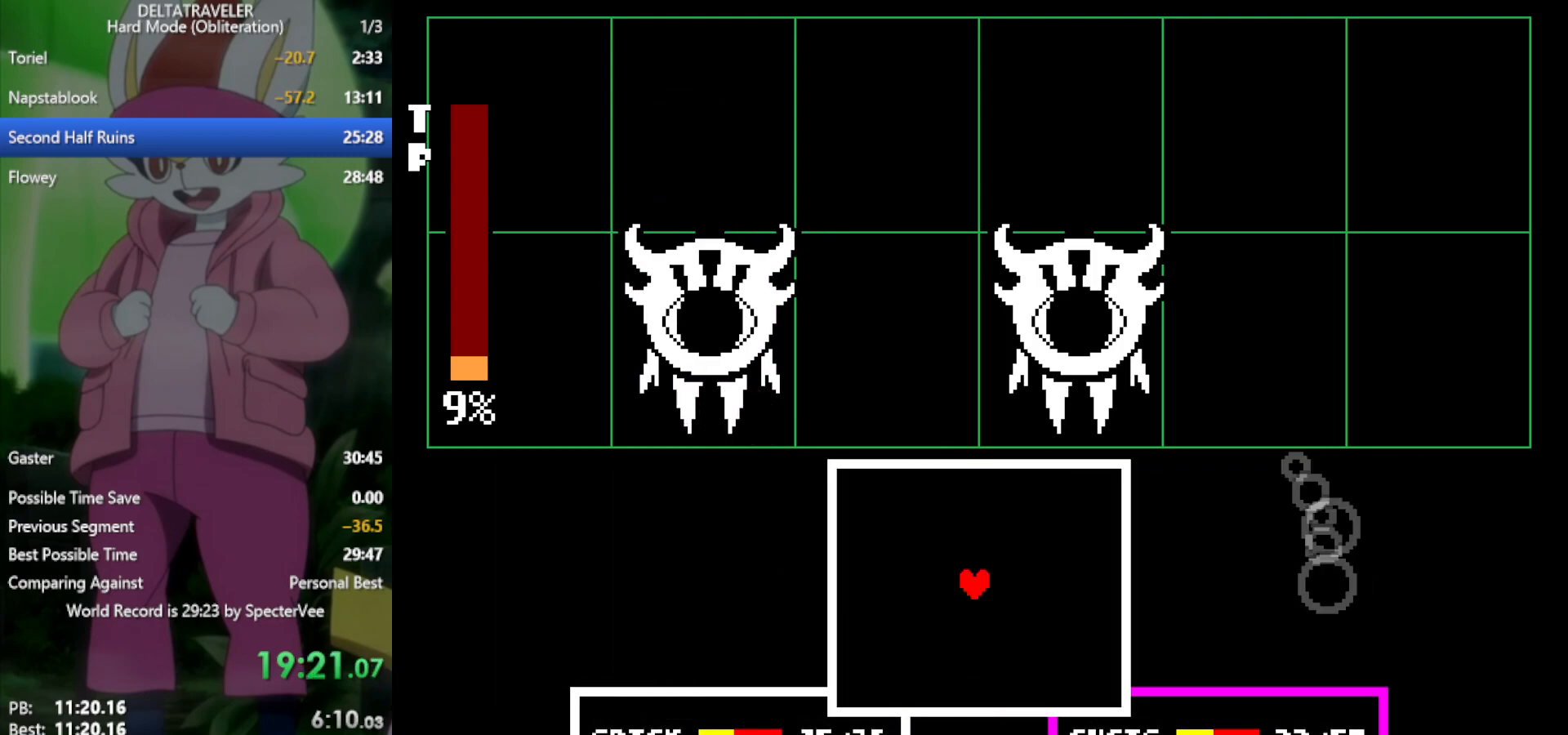
{"keys": ["right"], "events": [[450, "right", "down"]]}
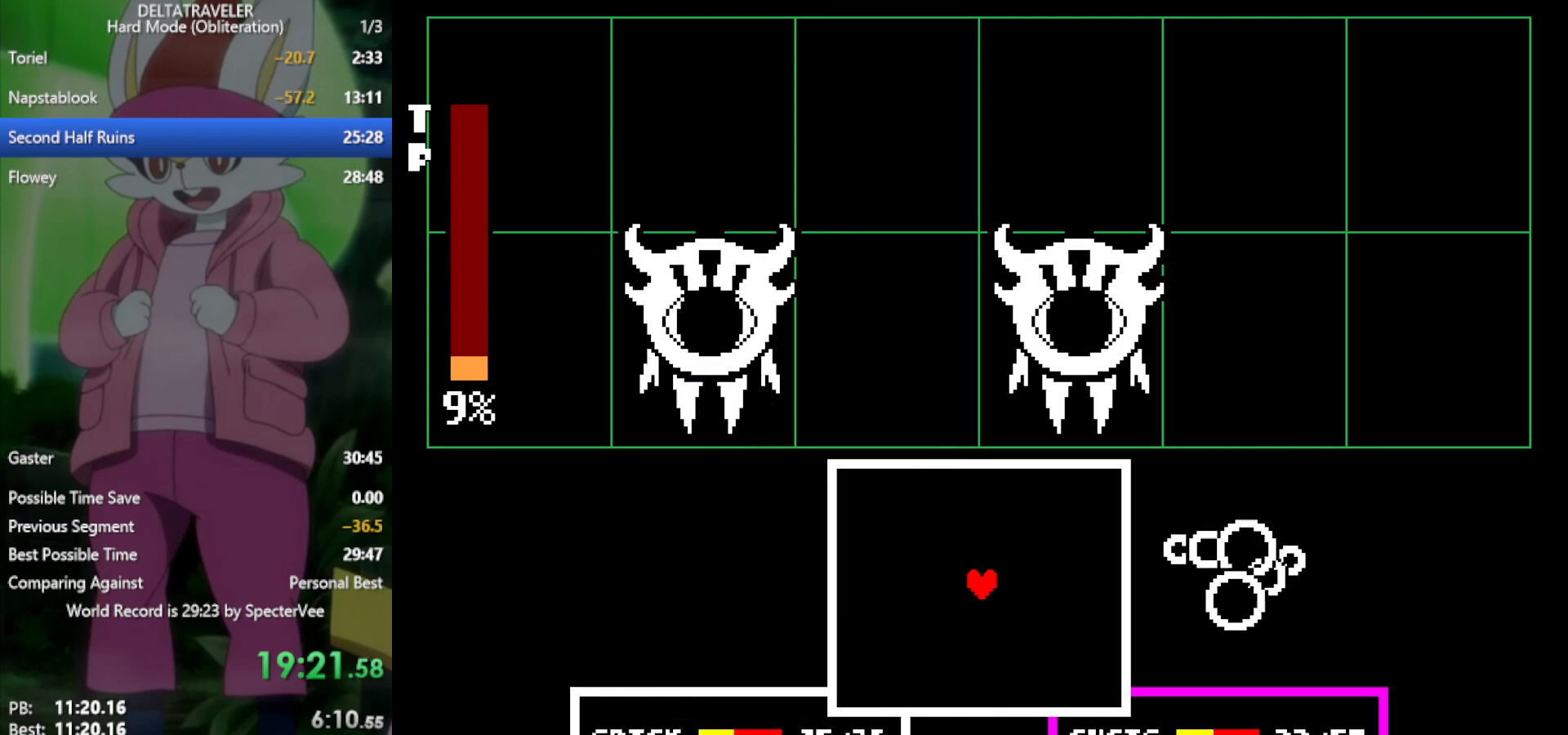
{"keys": [], "events": [[100, "down", "down"], [100, "right", "up"], [133, "down", "up"], [317, "left", "down"], [367, "left", "up"]]}
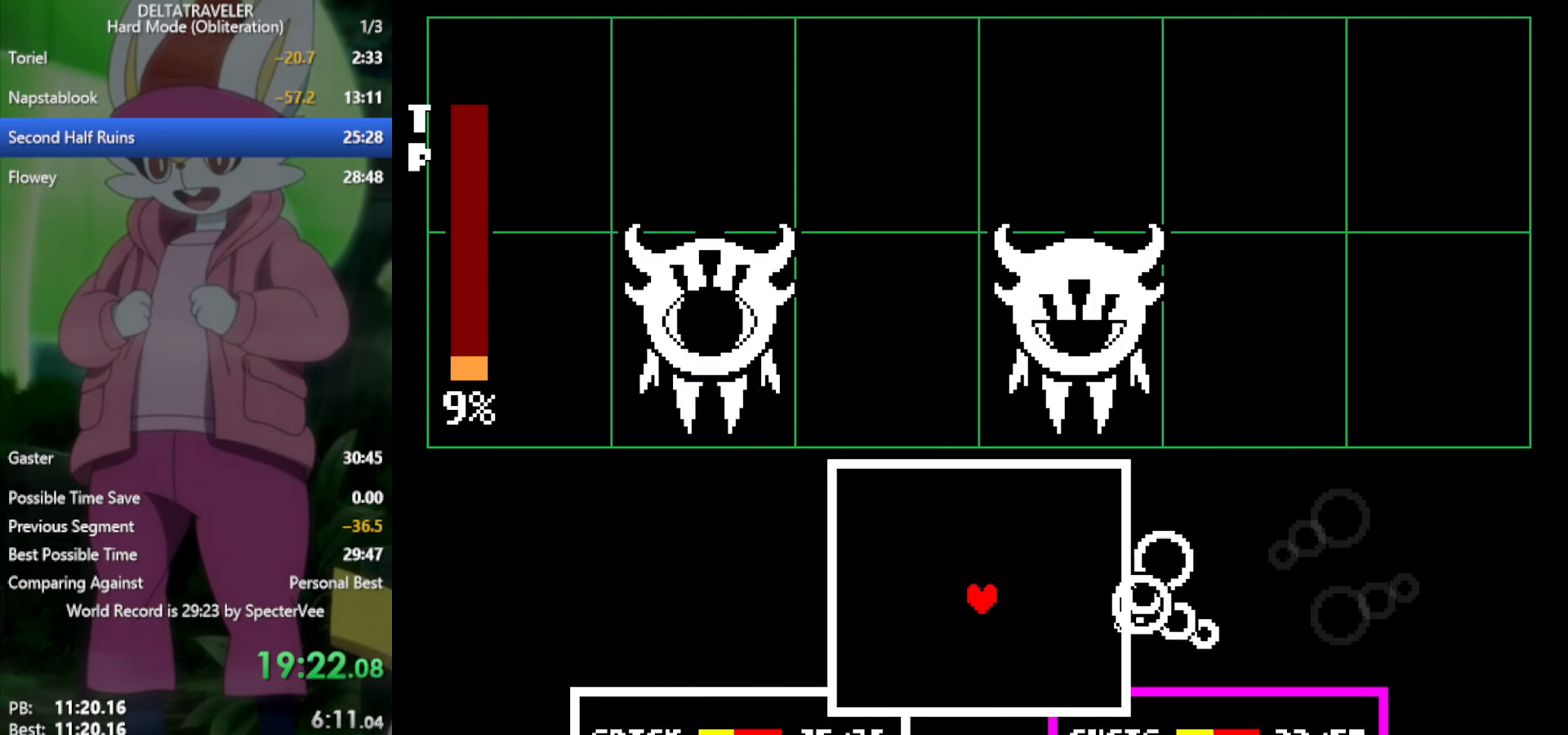
{"keys": ["up"], "events": [[200, "up", "down"], [333, "up", "up"], [467, "up", "down"]]}
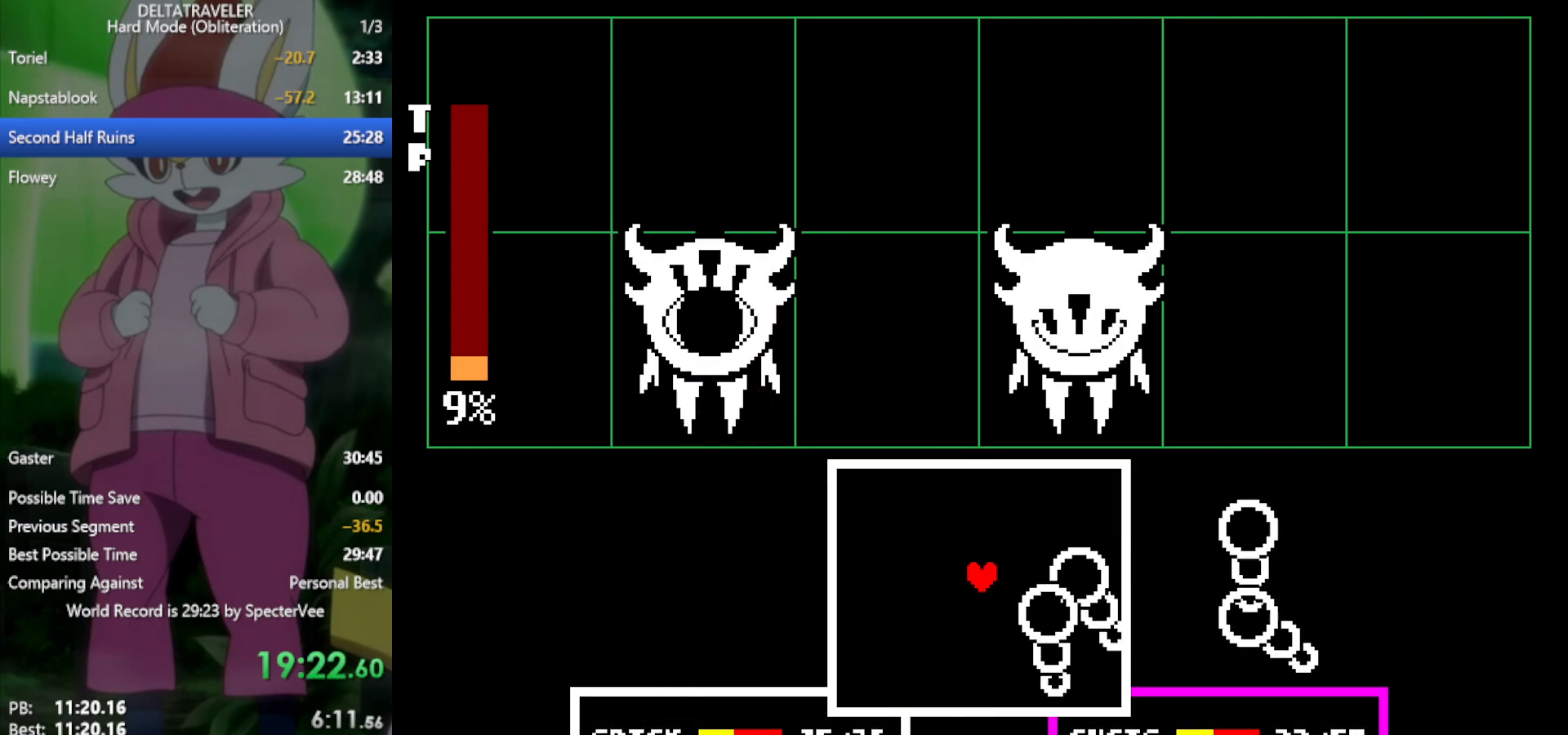
{"keys": [], "events": [[17, "left", "down"], [67, "up", "up"], [117, "left", "up"], [250, "left", "down"], [250, "up", "down"], [383, "left", "up"], [383, "up", "up"]]}
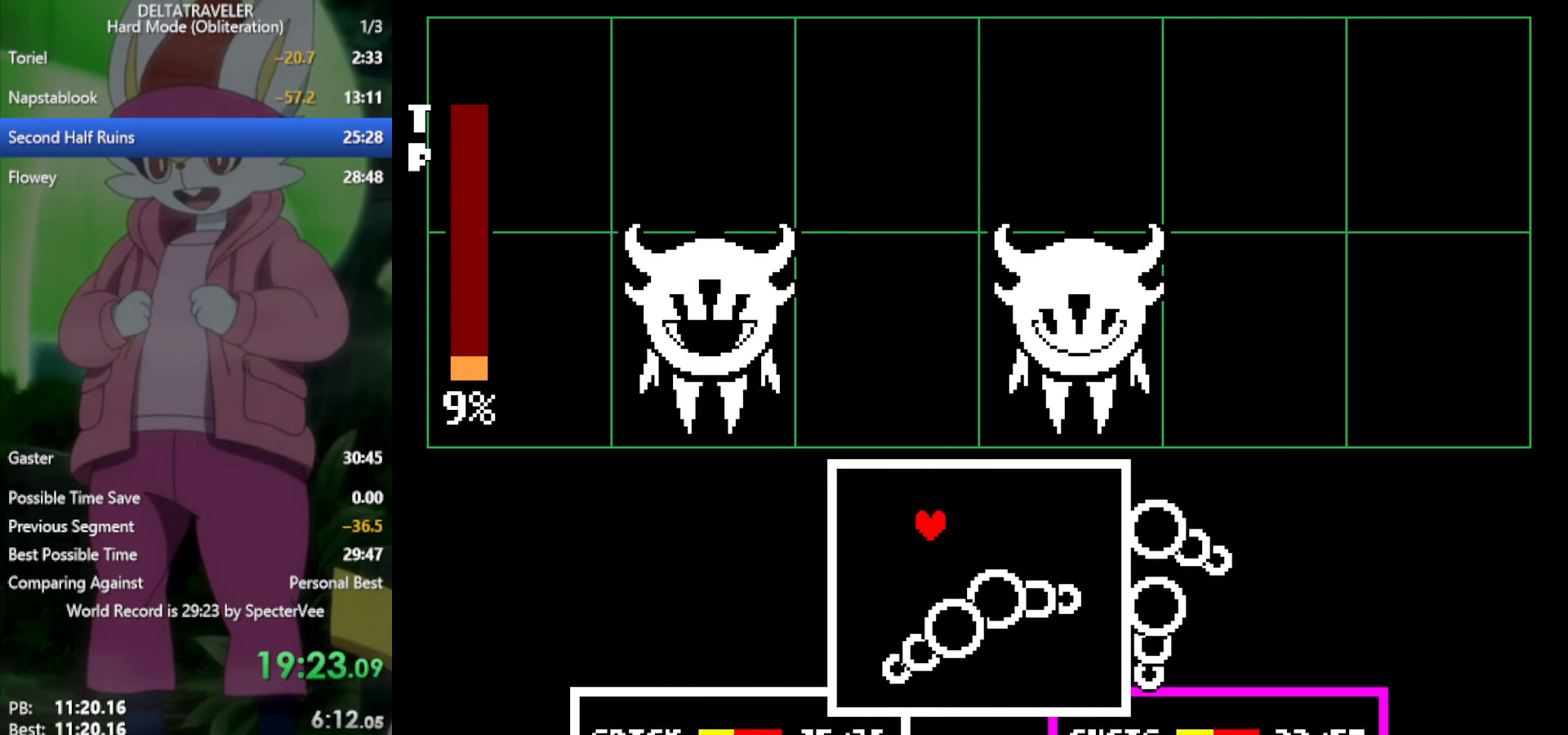
{"keys": ["left", "up"], "events": [[167, "right", "down"], [250, "down", "down"], [300, "down", "up"], [300, "right", "up"], [383, "left", "down"], [433, "up", "down"]]}
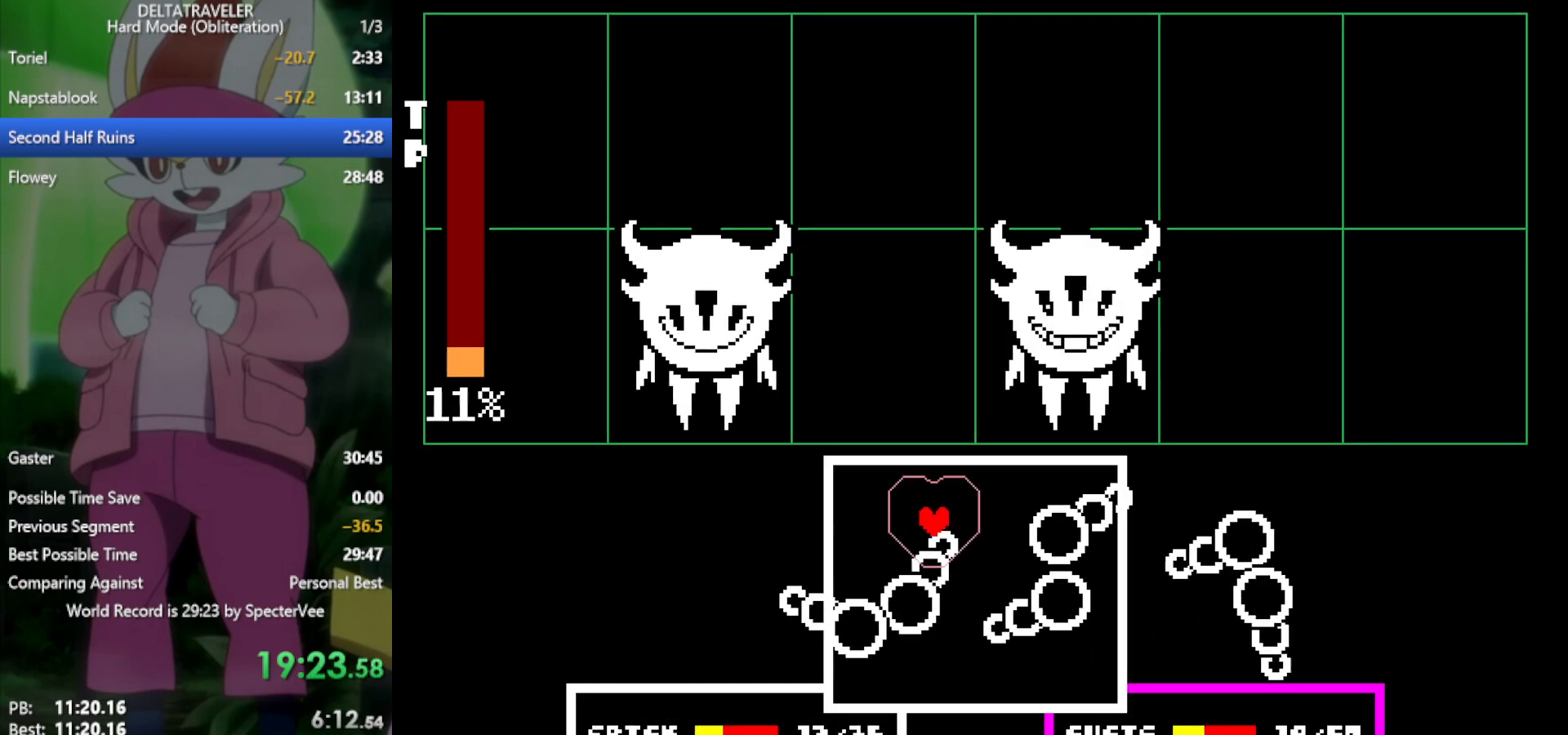
{"keys": ["right"], "events": [[300, "left", "up"], [300, "up", "up"], [400, "right", "down"]]}
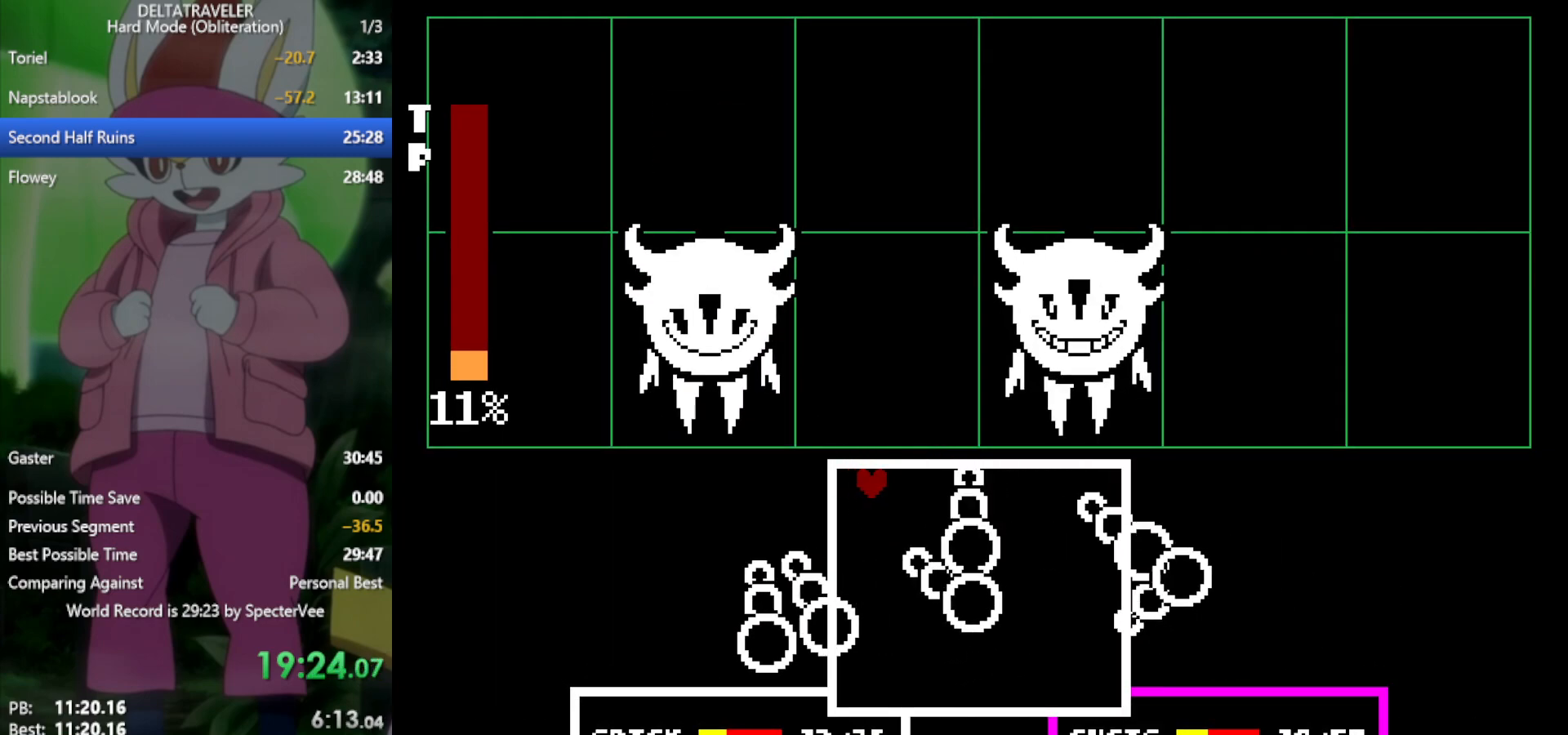
{"keys": [], "events": [[267, "right", "up"], [350, "left", "down"], [450, "left", "up"]]}